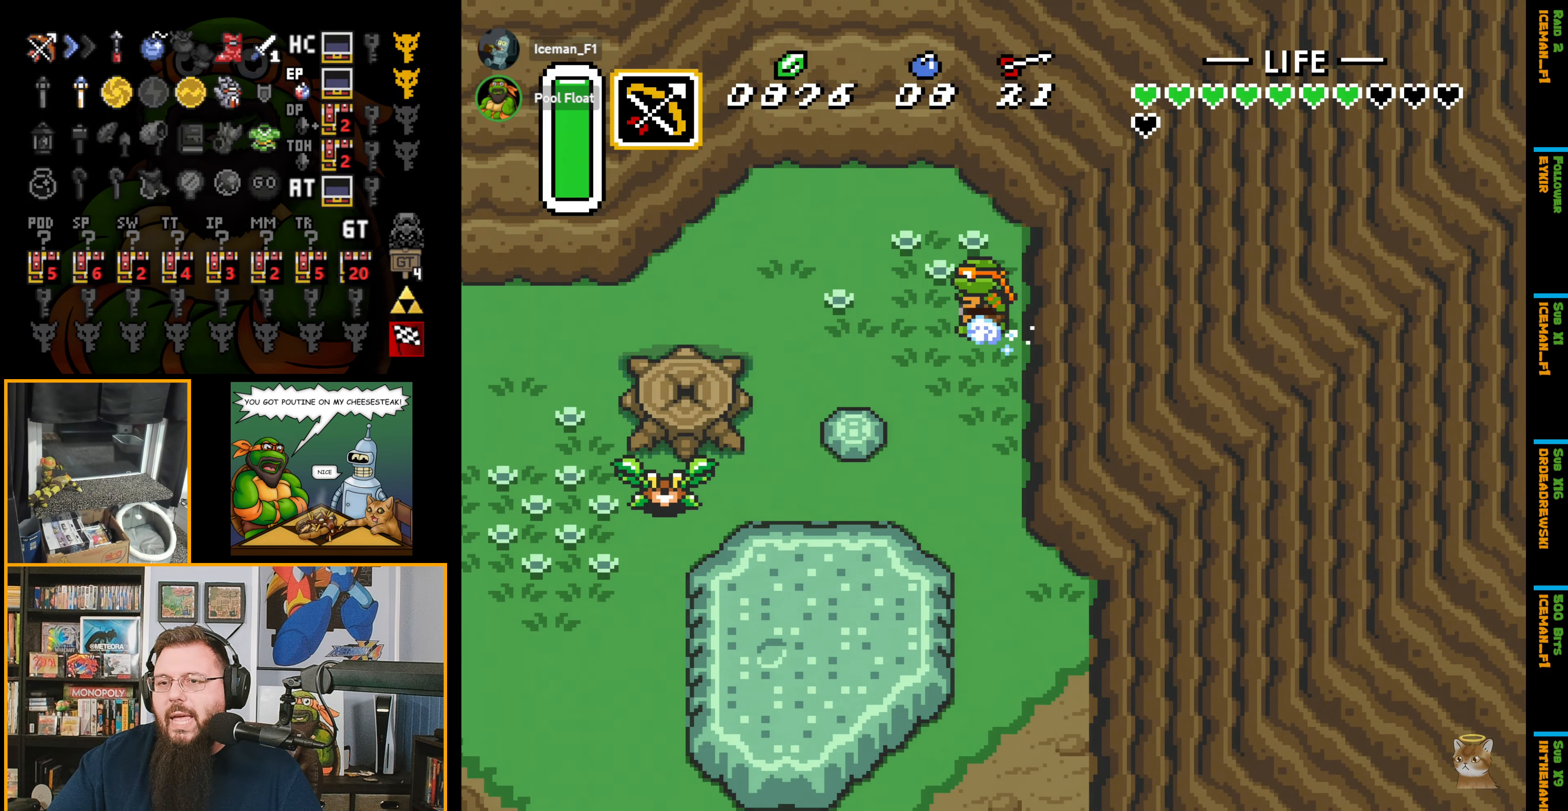
Gameplay with a controller (Nintendo layout); each line is a JSON object with the inputs held at the frame after it. "events" lists button and stick changes between this image and that frame as [ms after this image, input, new state], when the widget could be followed in between. Not read: L3 R3.
{"buttons": ["A"], "events": []}
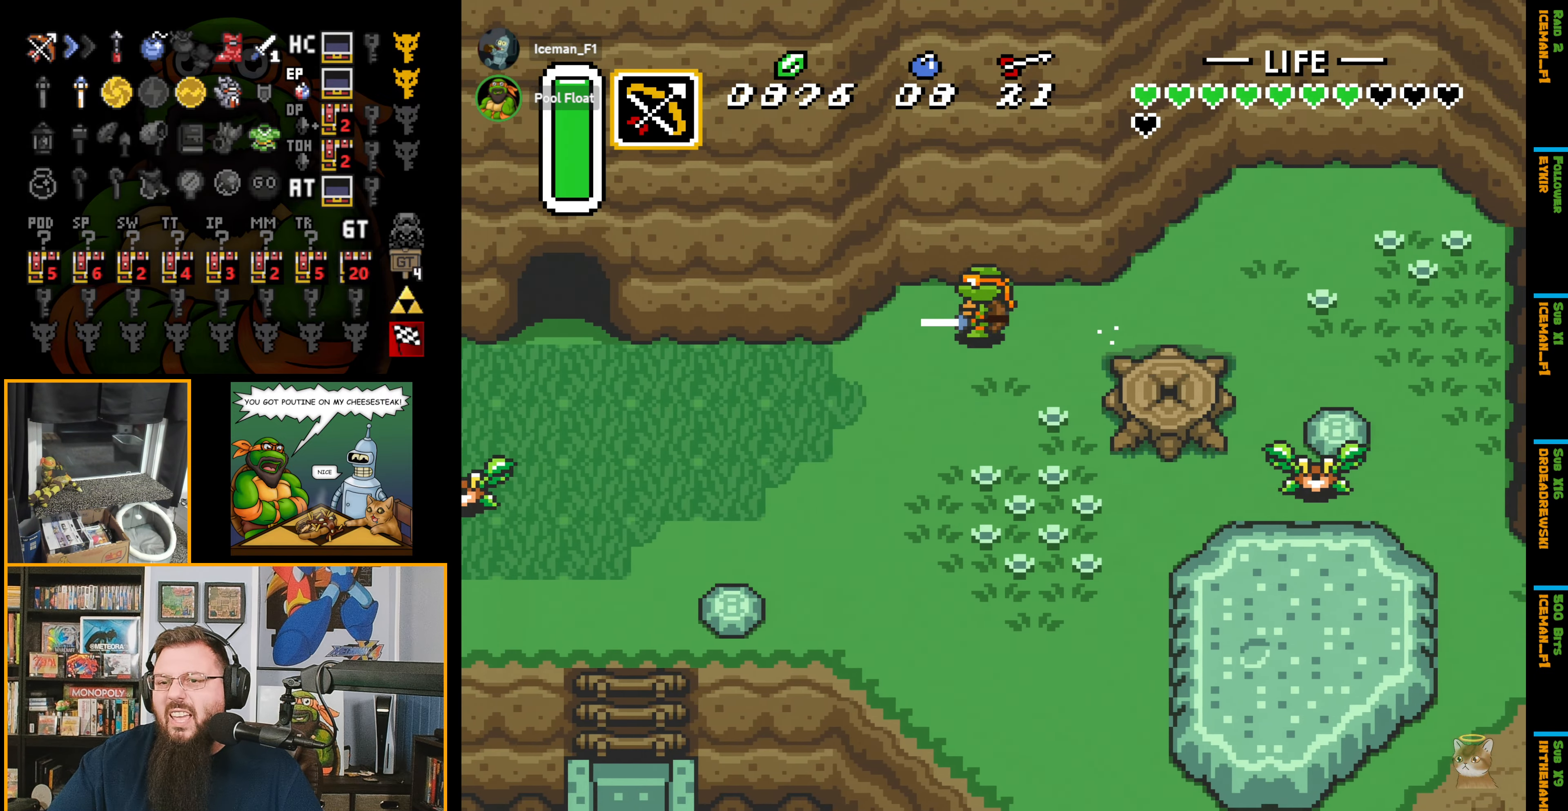
{"buttons": ["A"], "events": []}
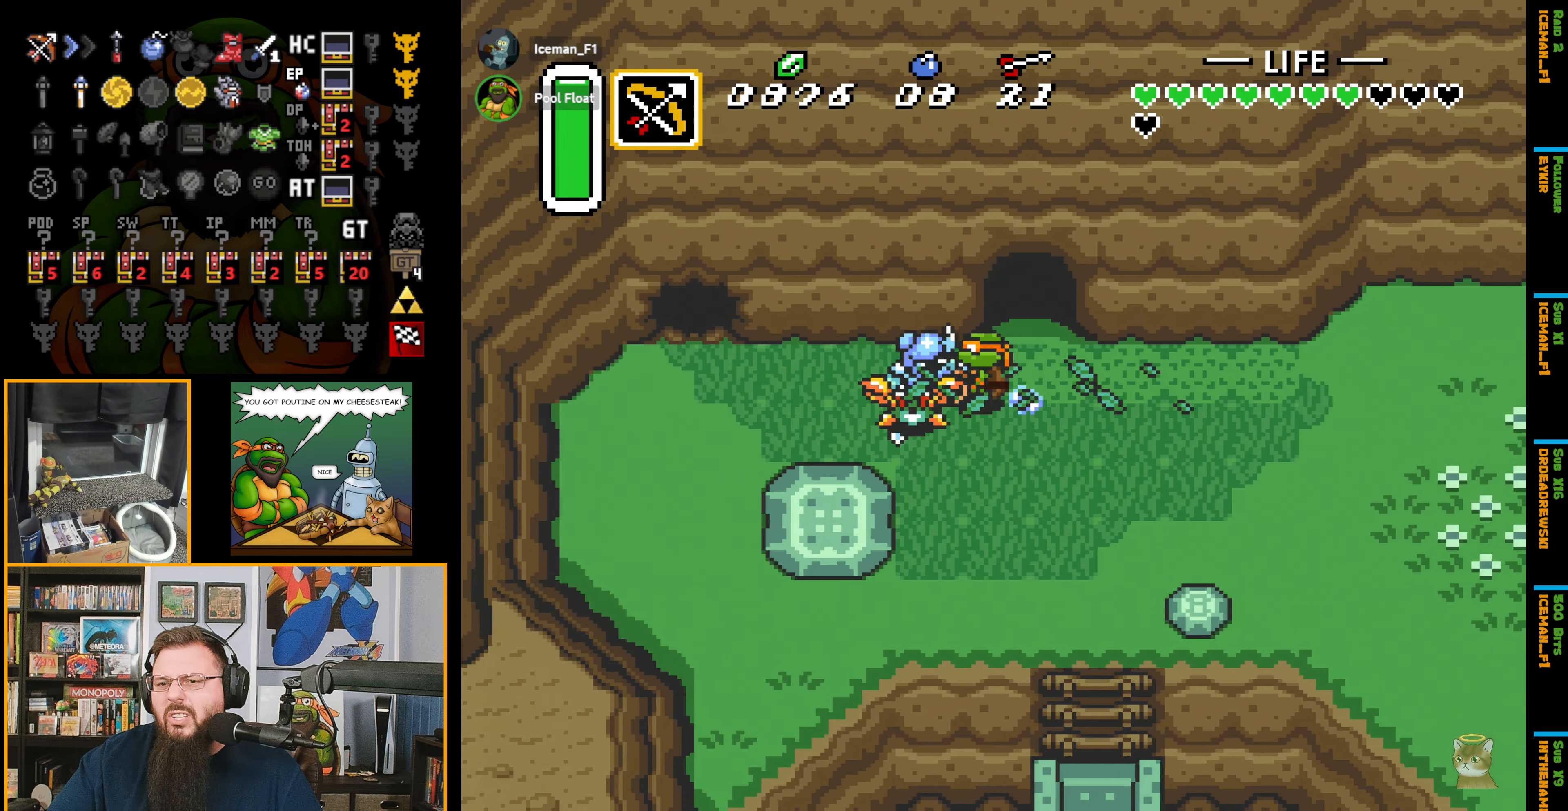
{"buttons": ["DPAD_UP"], "events": [[283, "DPAD_UP", "down"], [350, "A", "up"]]}
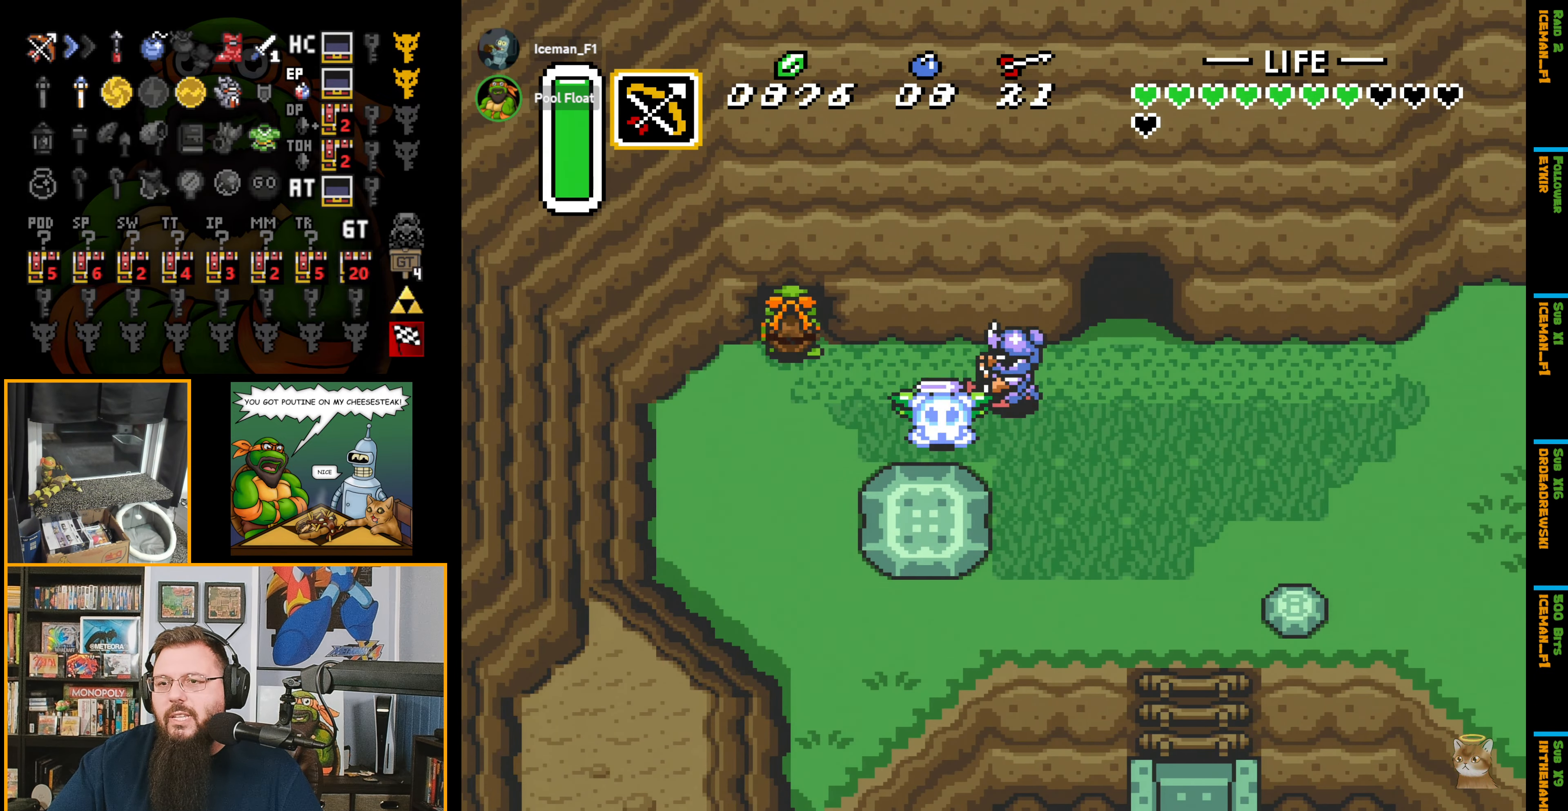
{"buttons": ["DPAD_UP"], "events": []}
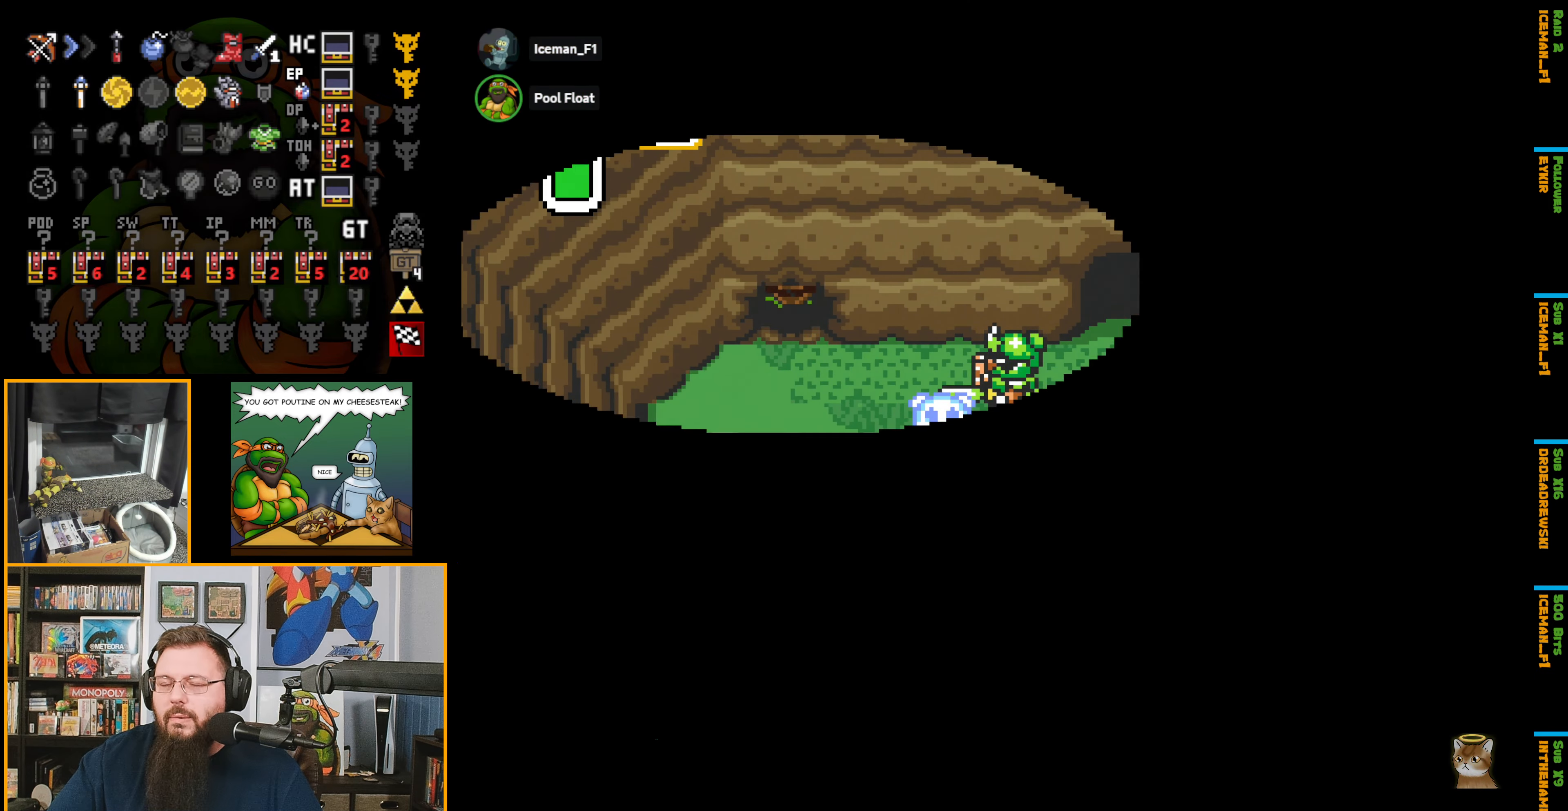
{"buttons": ["DPAD_UP"], "events": []}
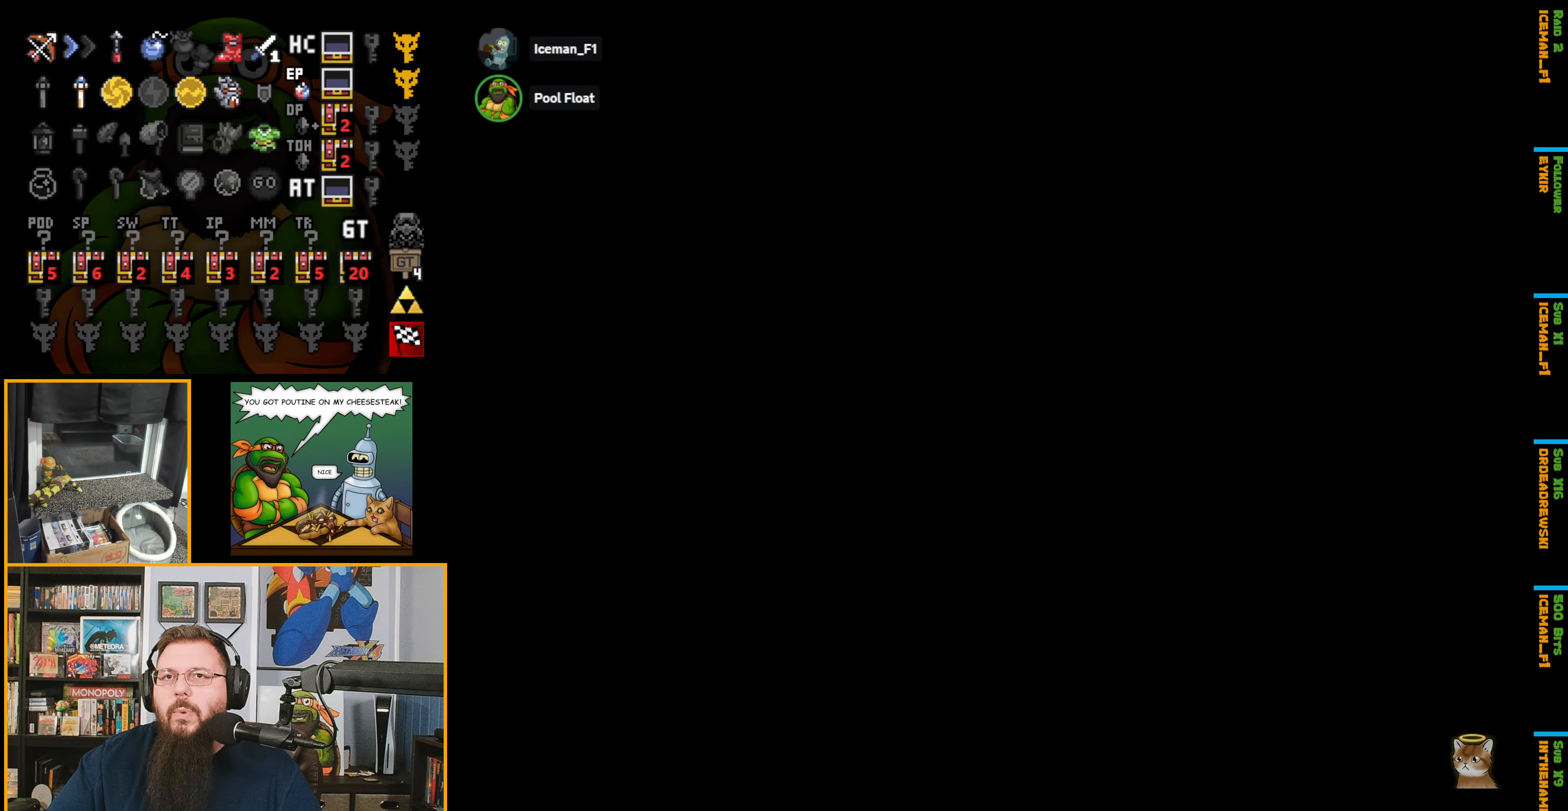
{"buttons": ["DPAD_UP"], "events": []}
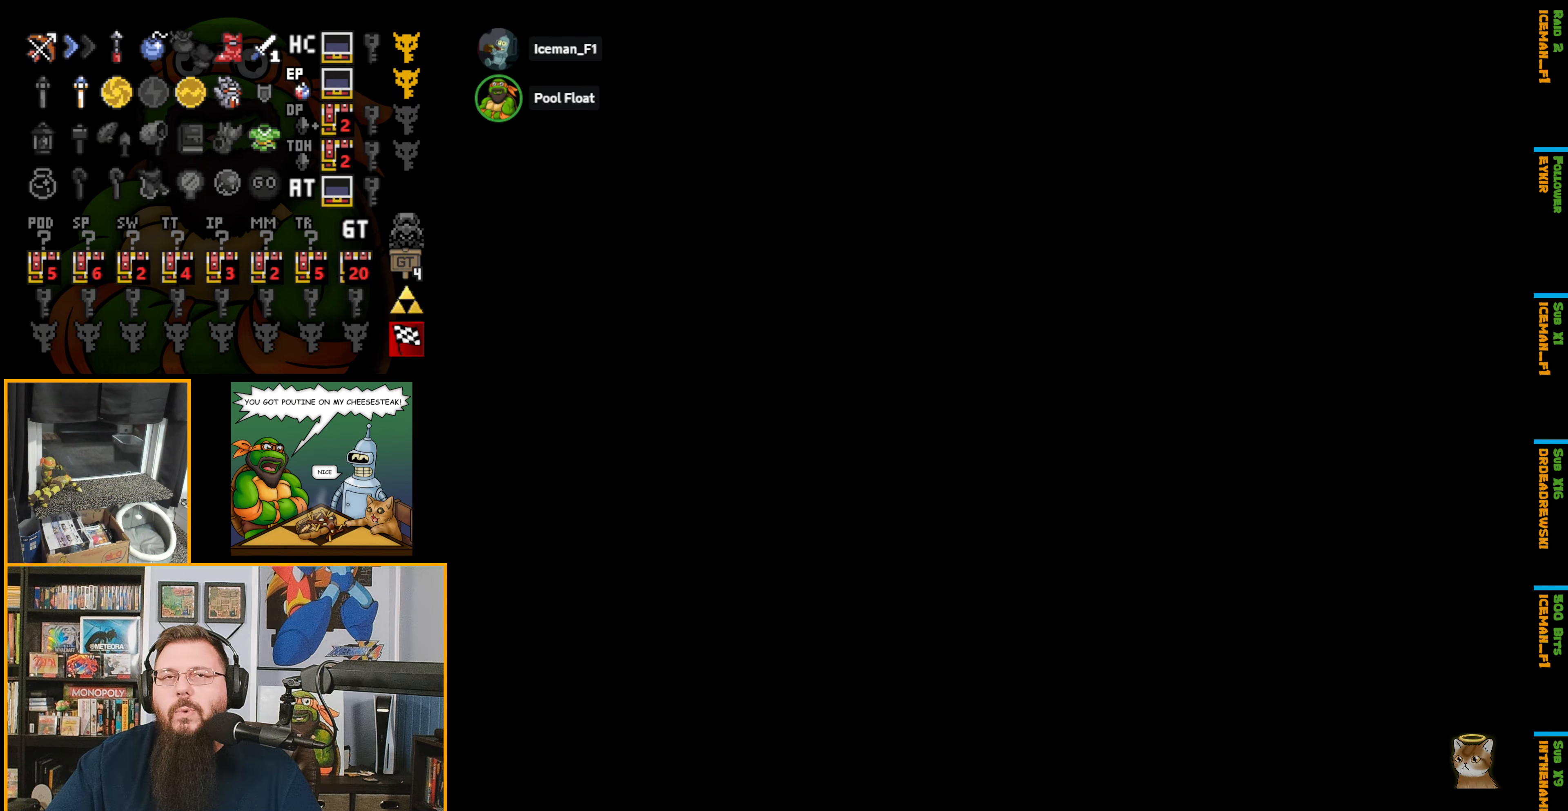
{"buttons": ["DPAD_UP"], "events": []}
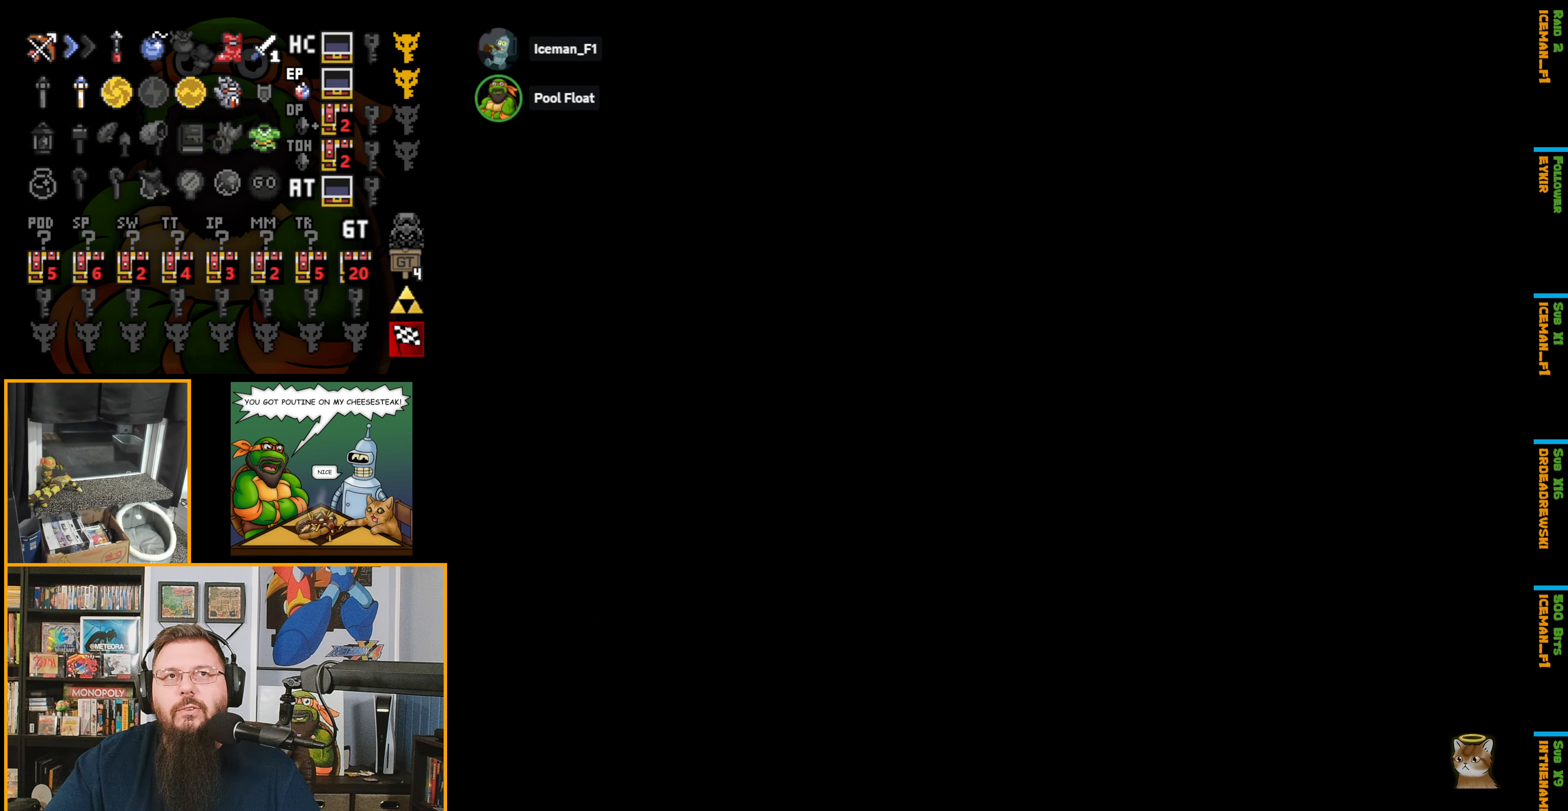
{"buttons": ["DPAD_UP"], "events": [[67, "DPAD_UP", "up"], [100, "DPAD_UP", "down"]]}
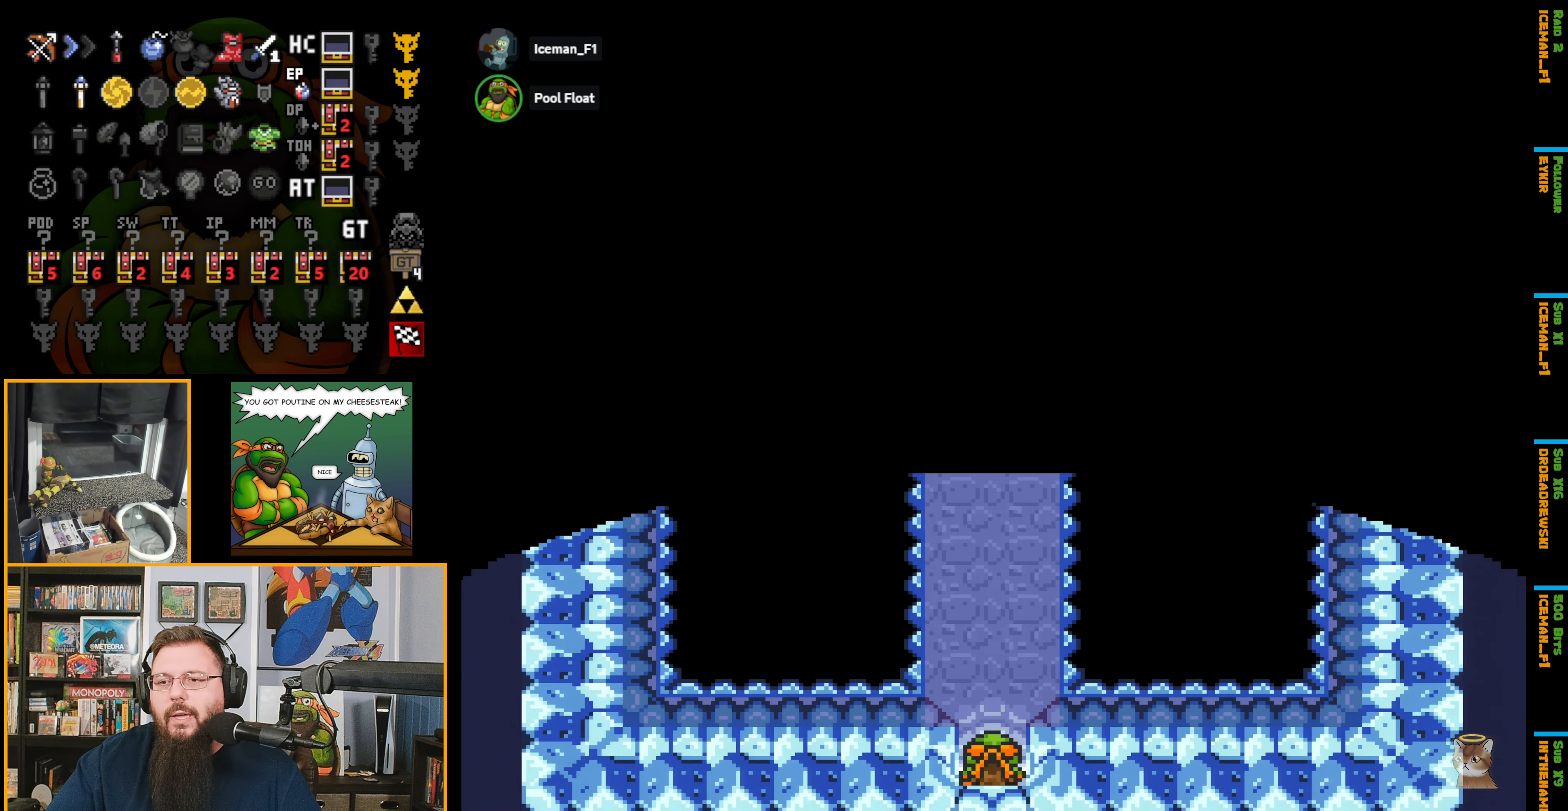
{"buttons": ["DPAD_UP", "DPAD_LEFT"], "events": [[500, "DPAD_LEFT", "down"]]}
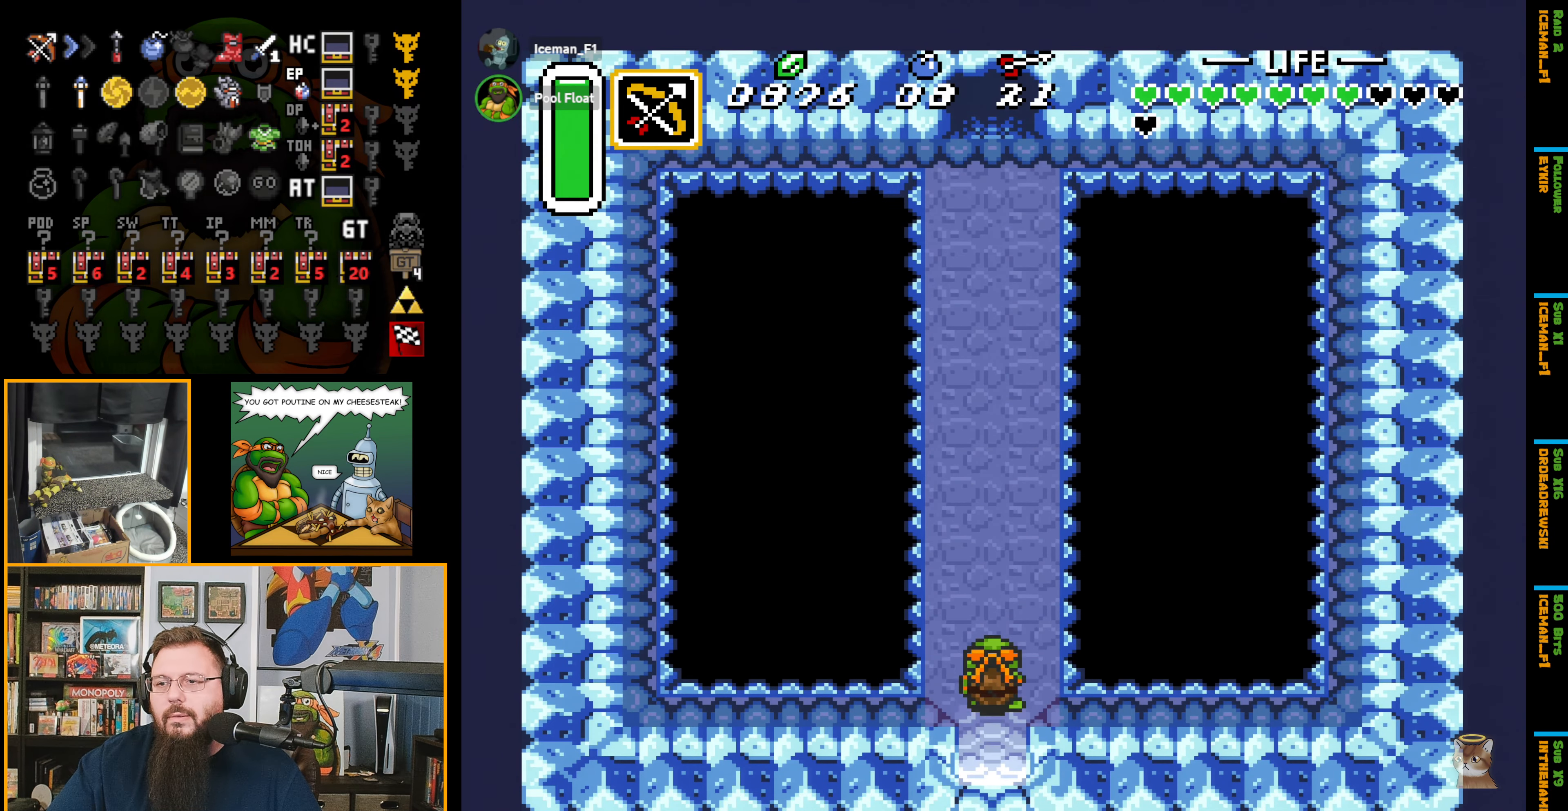
{"buttons": ["A", "DPAD_UP"], "events": [[100, "A", "down"], [117, "DPAD_LEFT", "up"]]}
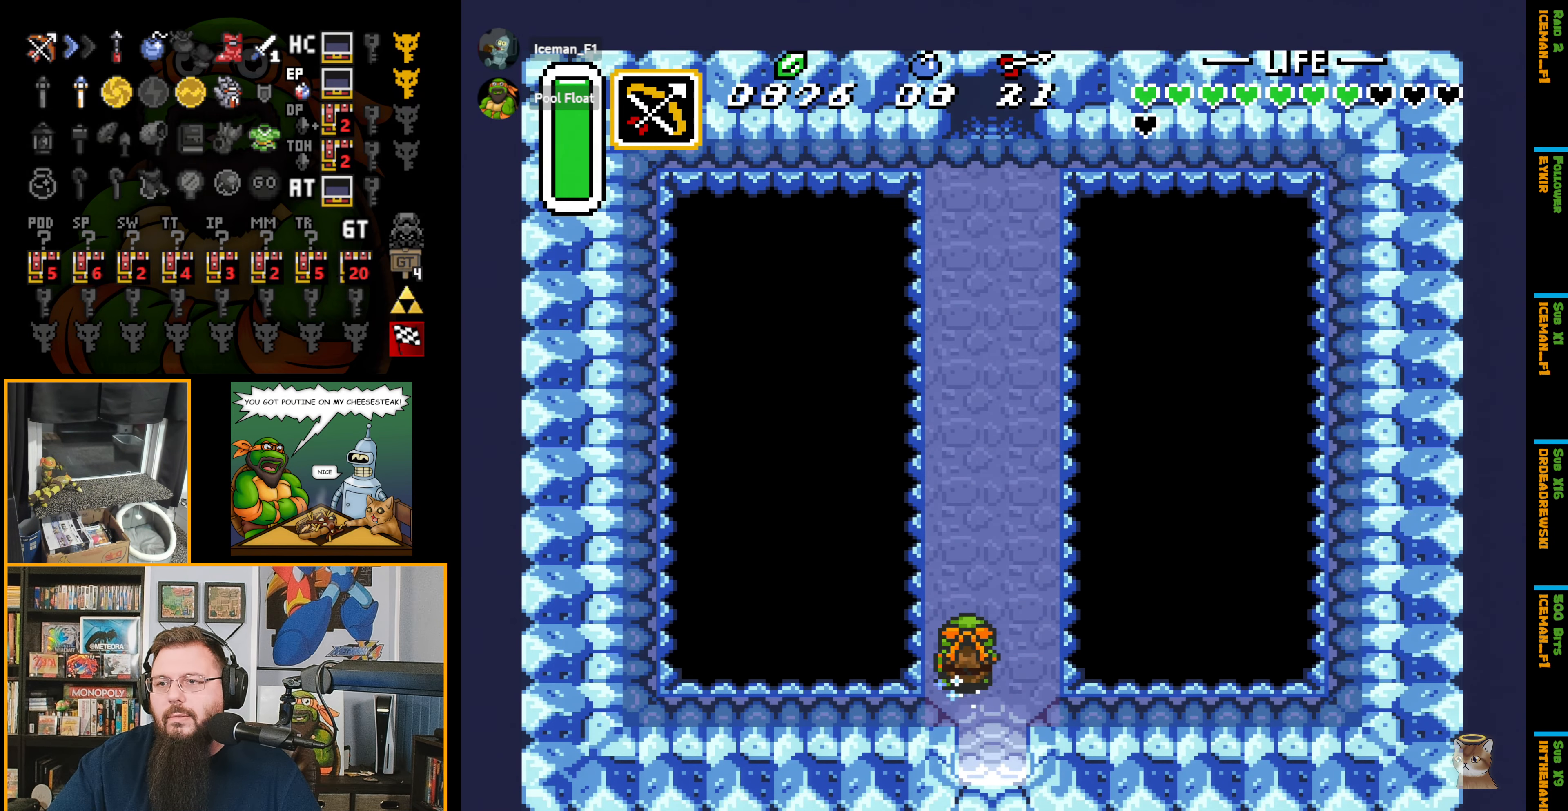
{"buttons": ["A", "DPAD_UP"], "events": []}
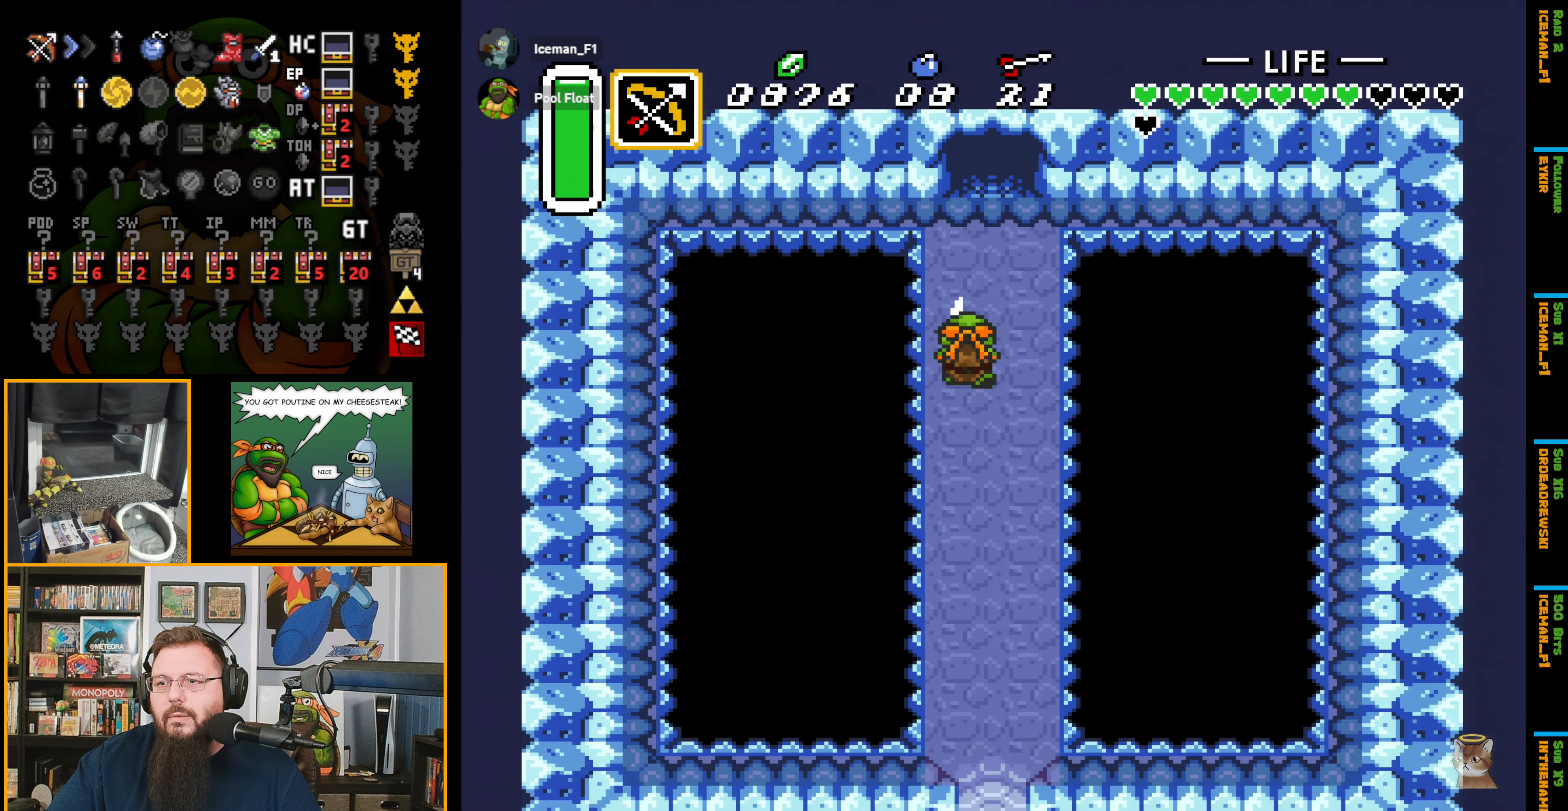
{"buttons": ["DPAD_RIGHT"], "events": [[67, "DPAD_RIGHT", "down"], [83, "A", "up"], [133, "DPAD_RIGHT", "up"], [283, "DPAD_RIGHT", "down"], [350, "DPAD_UP", "up"]]}
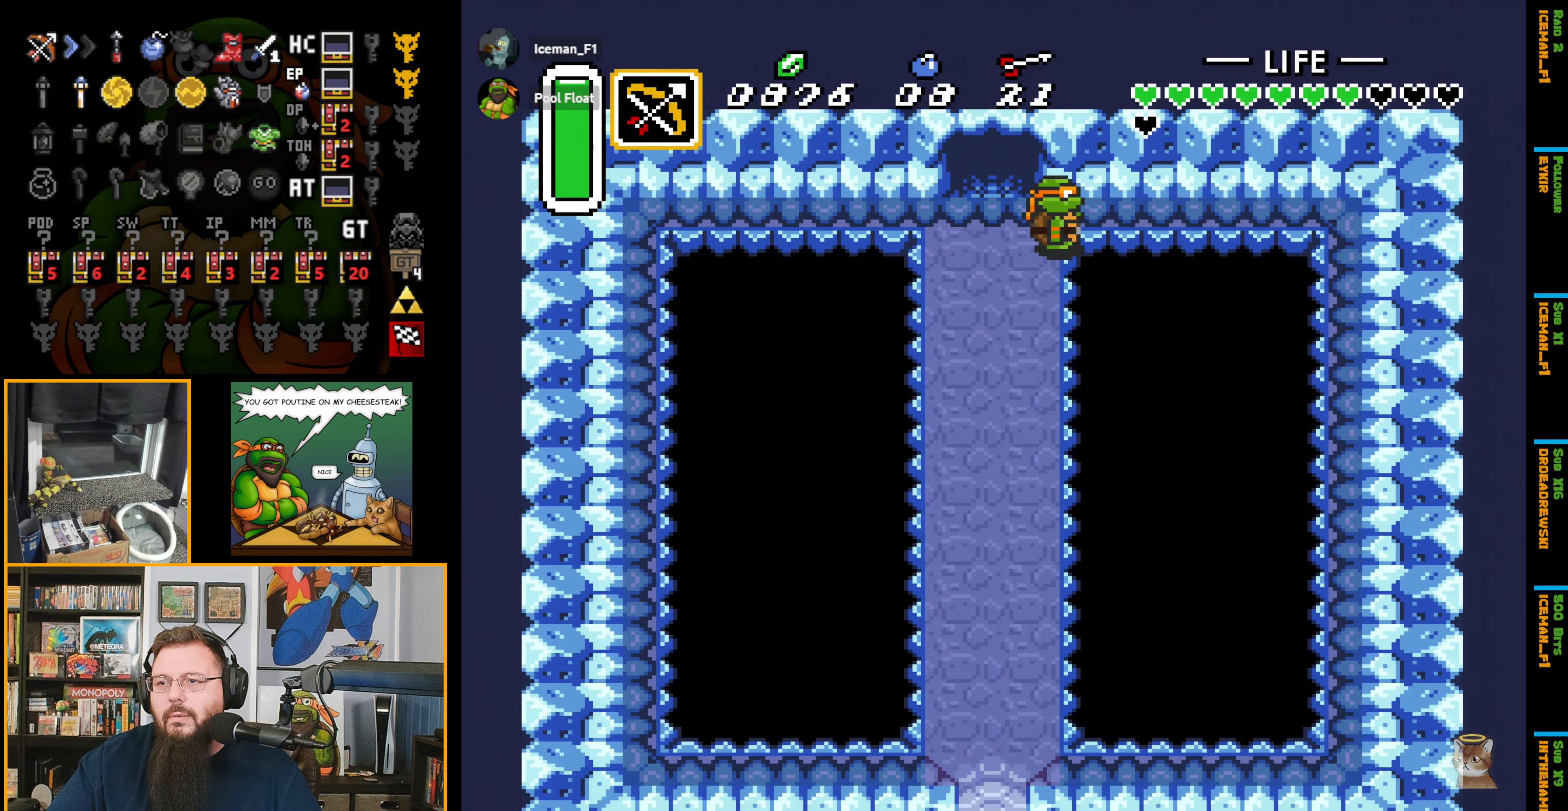
{"buttons": ["A"], "events": [[33, "DPAD_DOWN", "down"], [33, "DPAD_RIGHT", "up"], [50, "A", "down"], [133, "DPAD_DOWN", "up"]]}
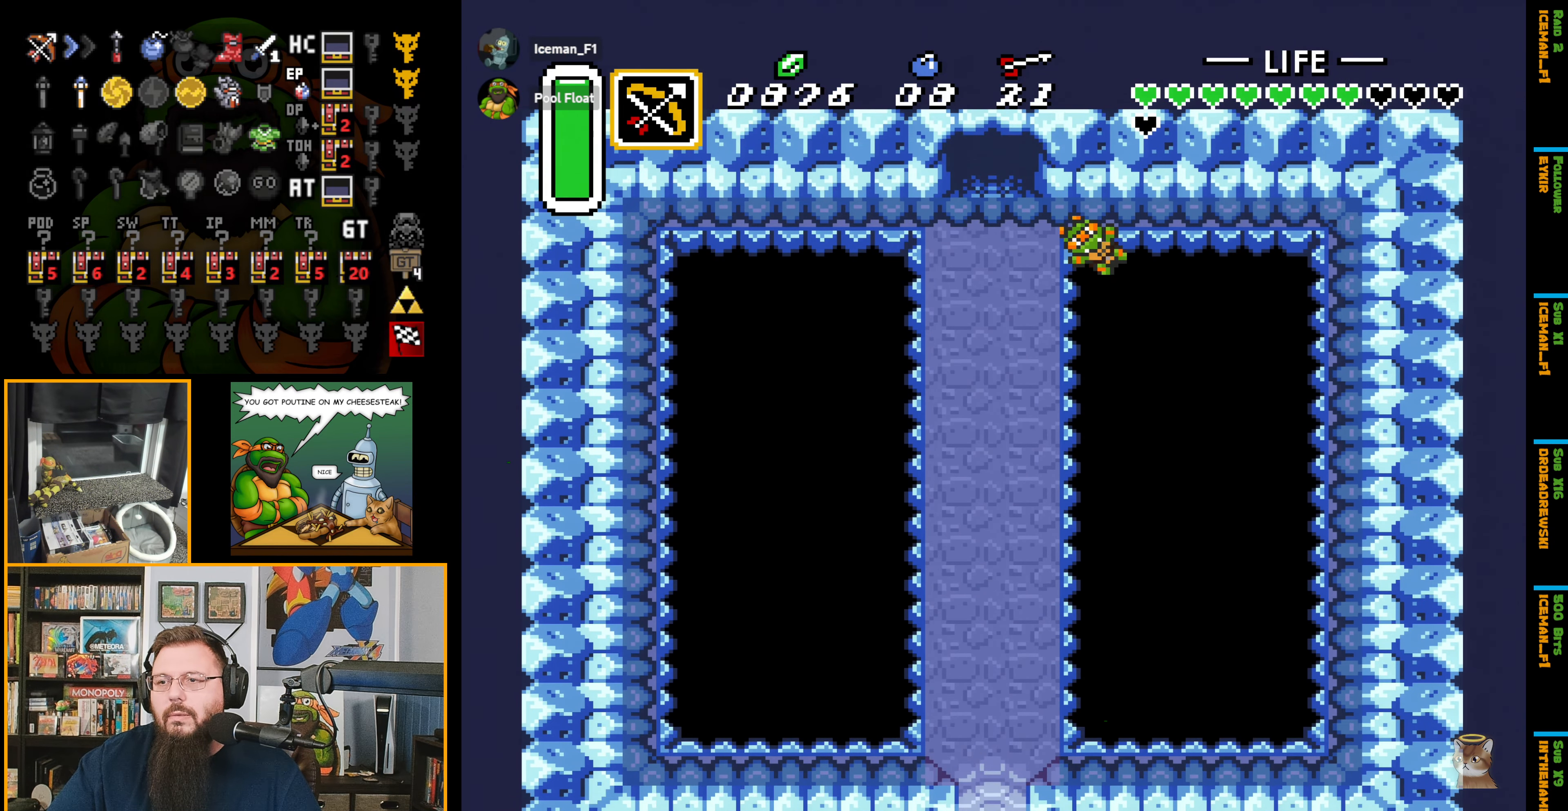
{"buttons": ["DPAD_UP"], "events": [[217, "A", "up"], [333, "DPAD_UP", "down"]]}
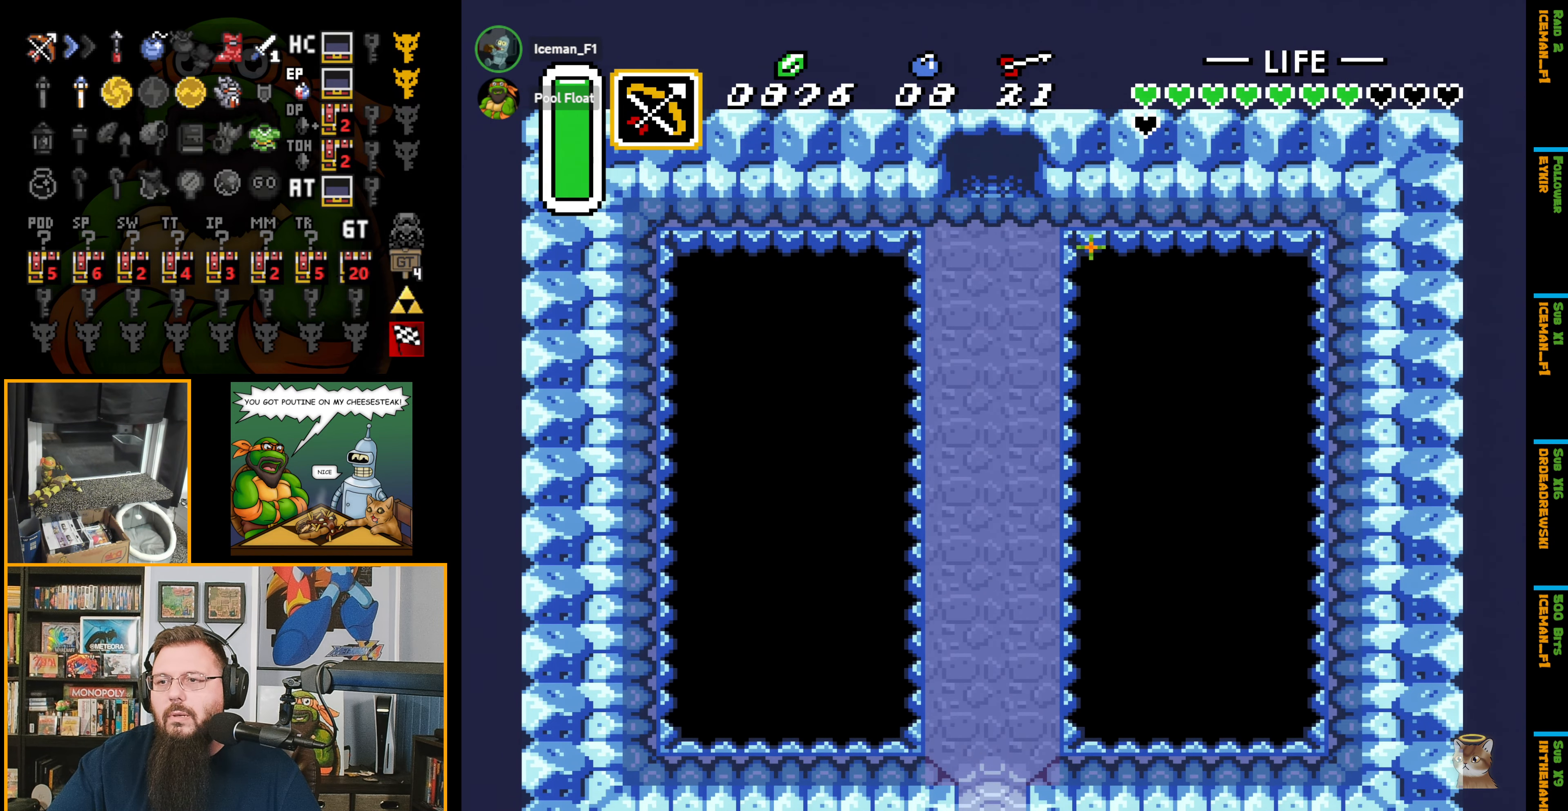
{"buttons": ["DPAD_UP"], "events": []}
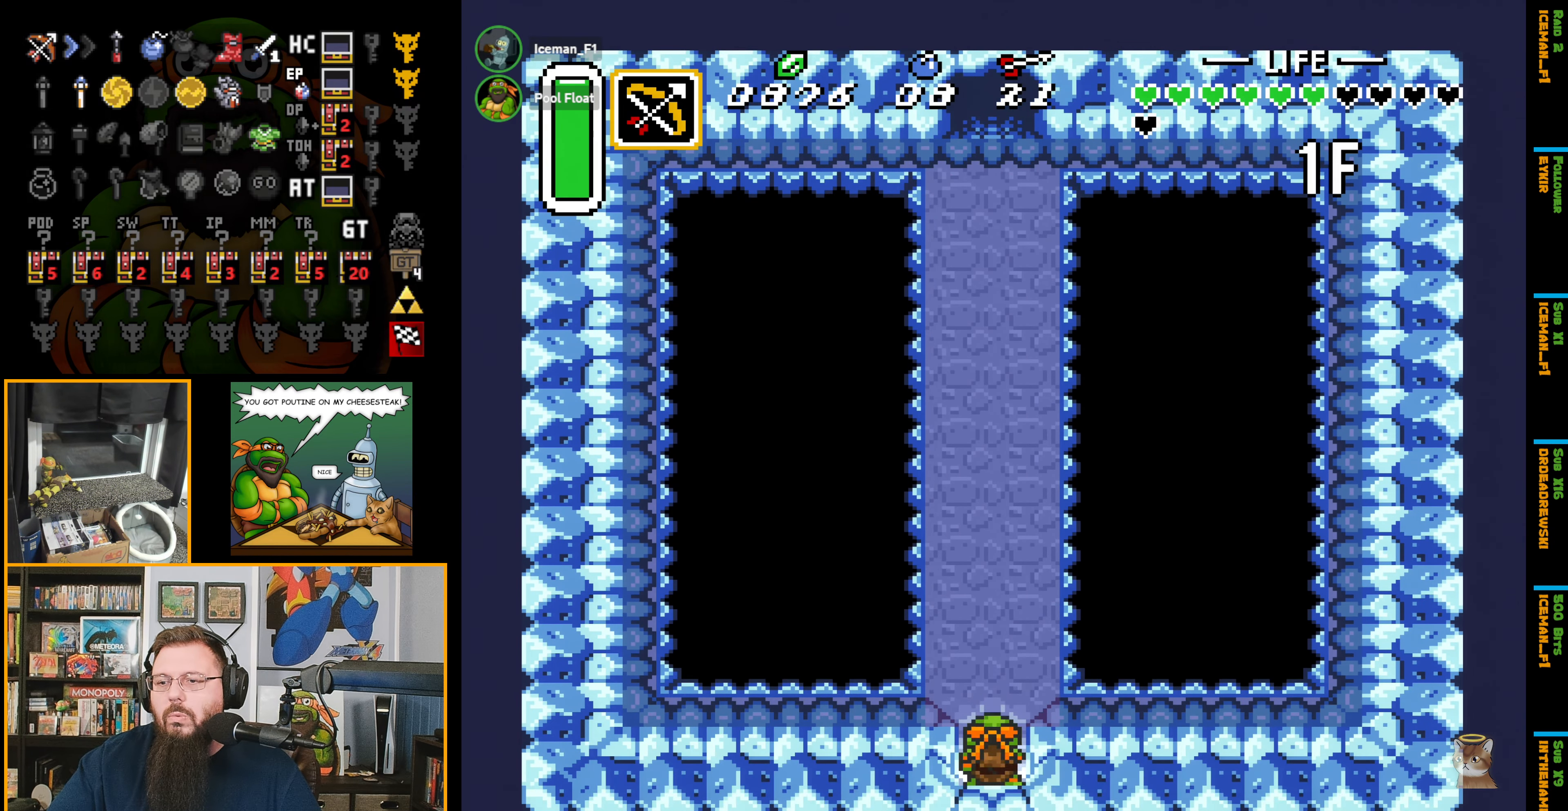
{"buttons": ["A", "DPAD_UP"], "events": [[150, "A", "down"]]}
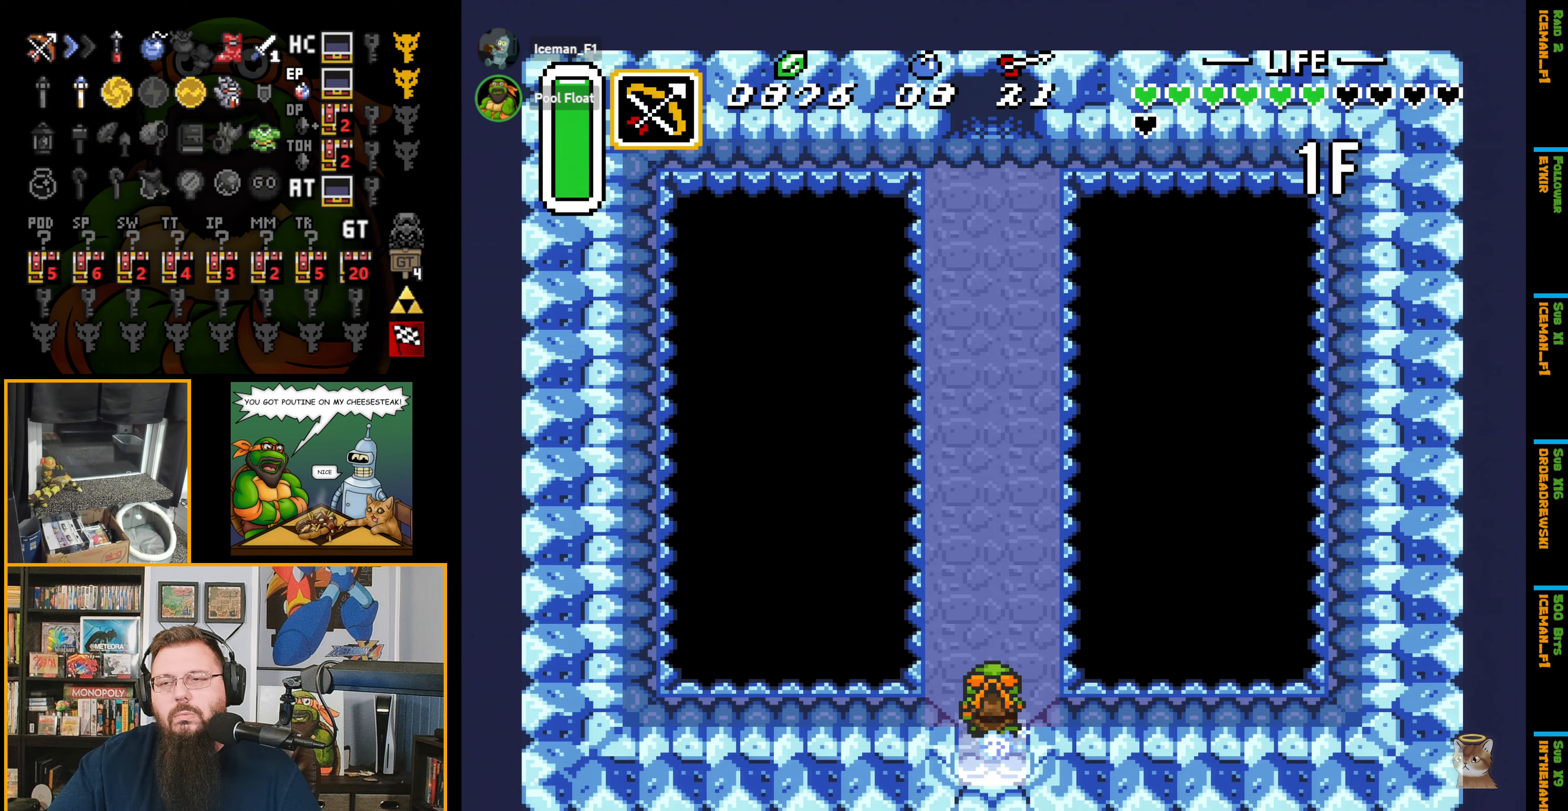
{"buttons": ["A", "DPAD_UP"], "events": []}
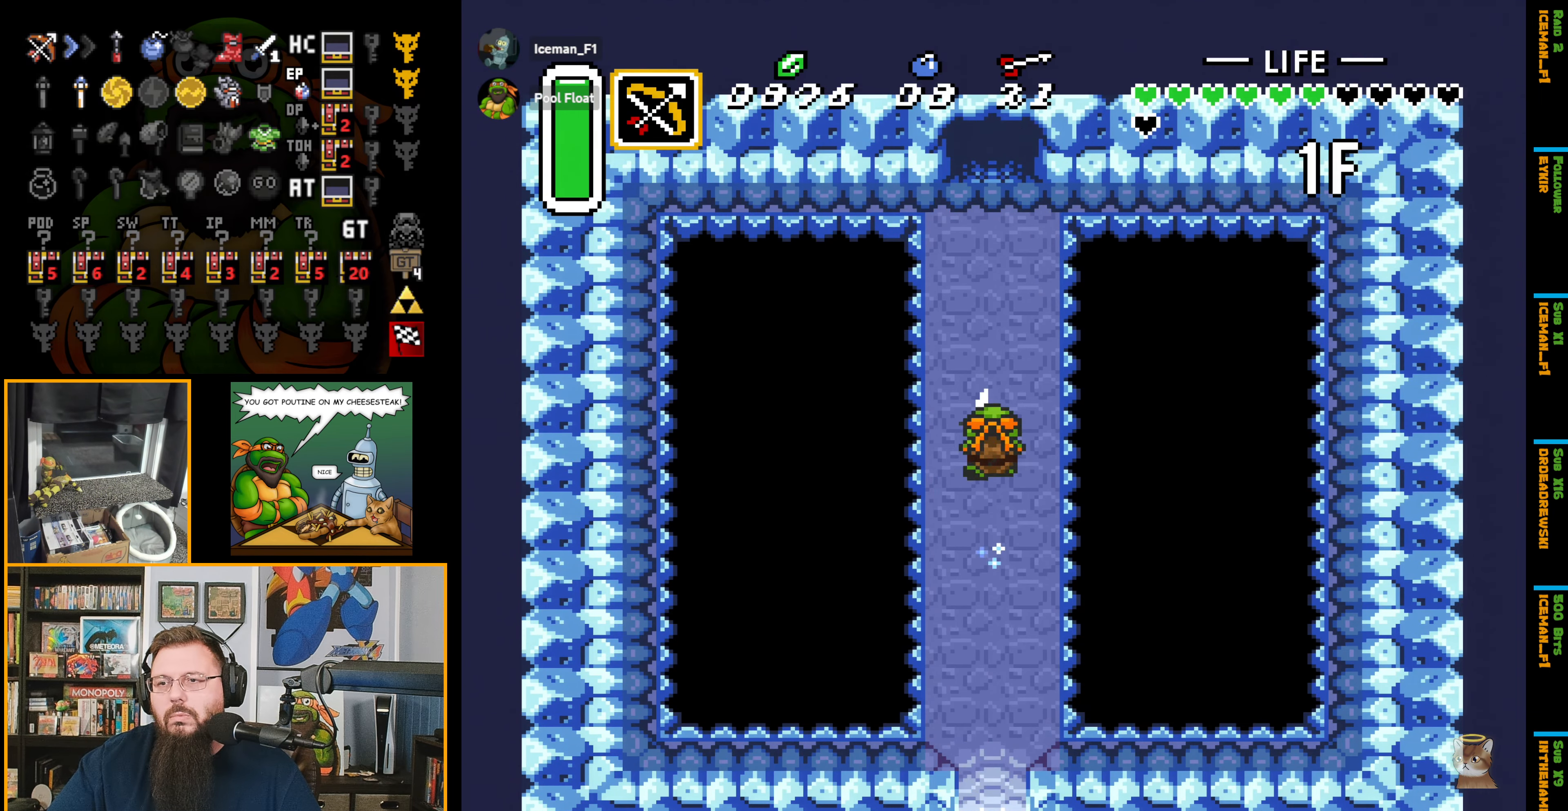
{"buttons": ["A", "DPAD_UP"], "events": []}
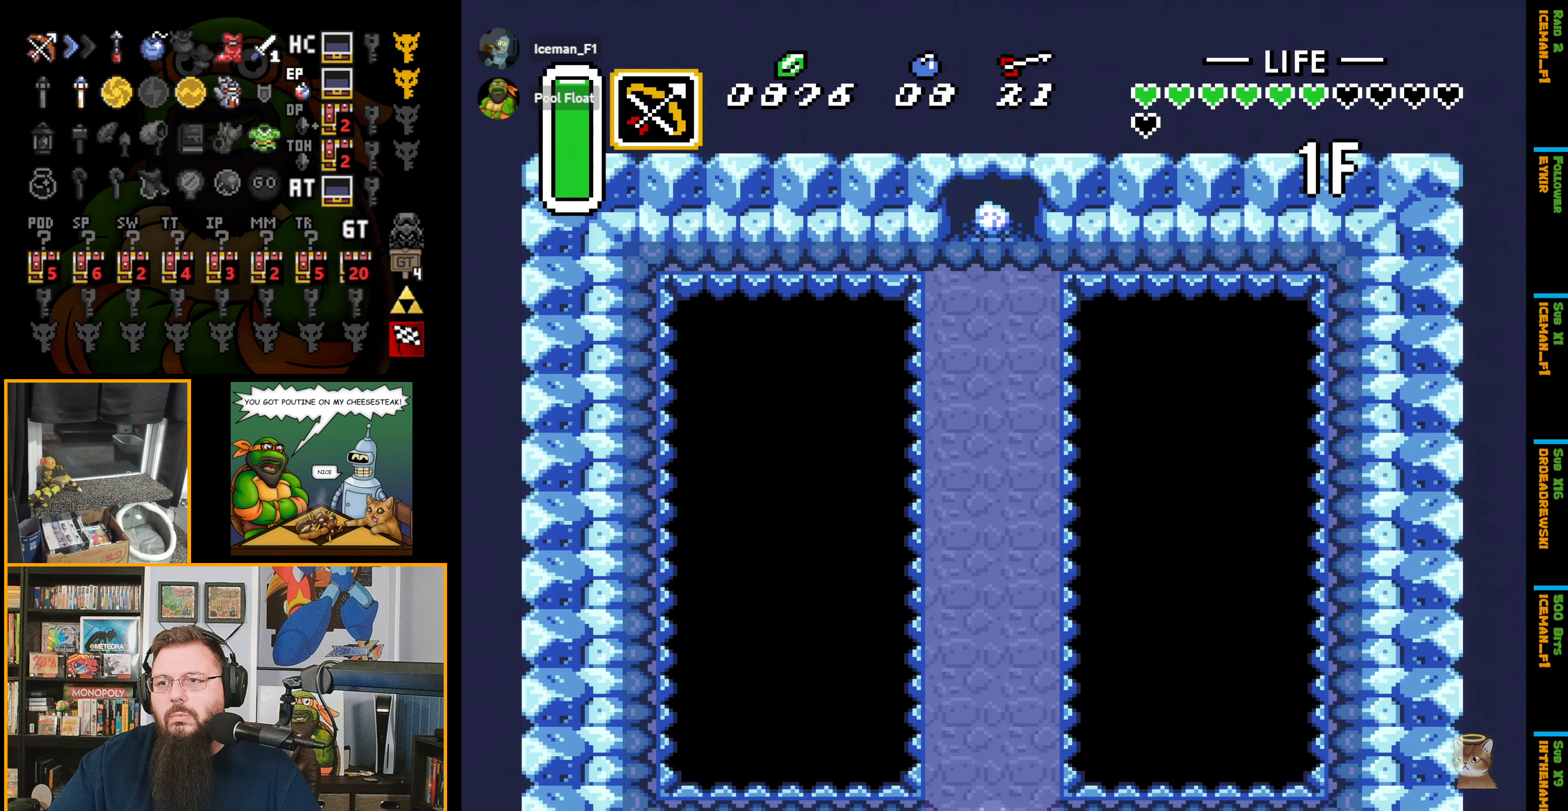
{"buttons": ["DPAD_DOWN"], "events": [[234, "DPAD_UP", "up"], [384, "DPAD_DOWN", "down"], [450, "A", "up"]]}
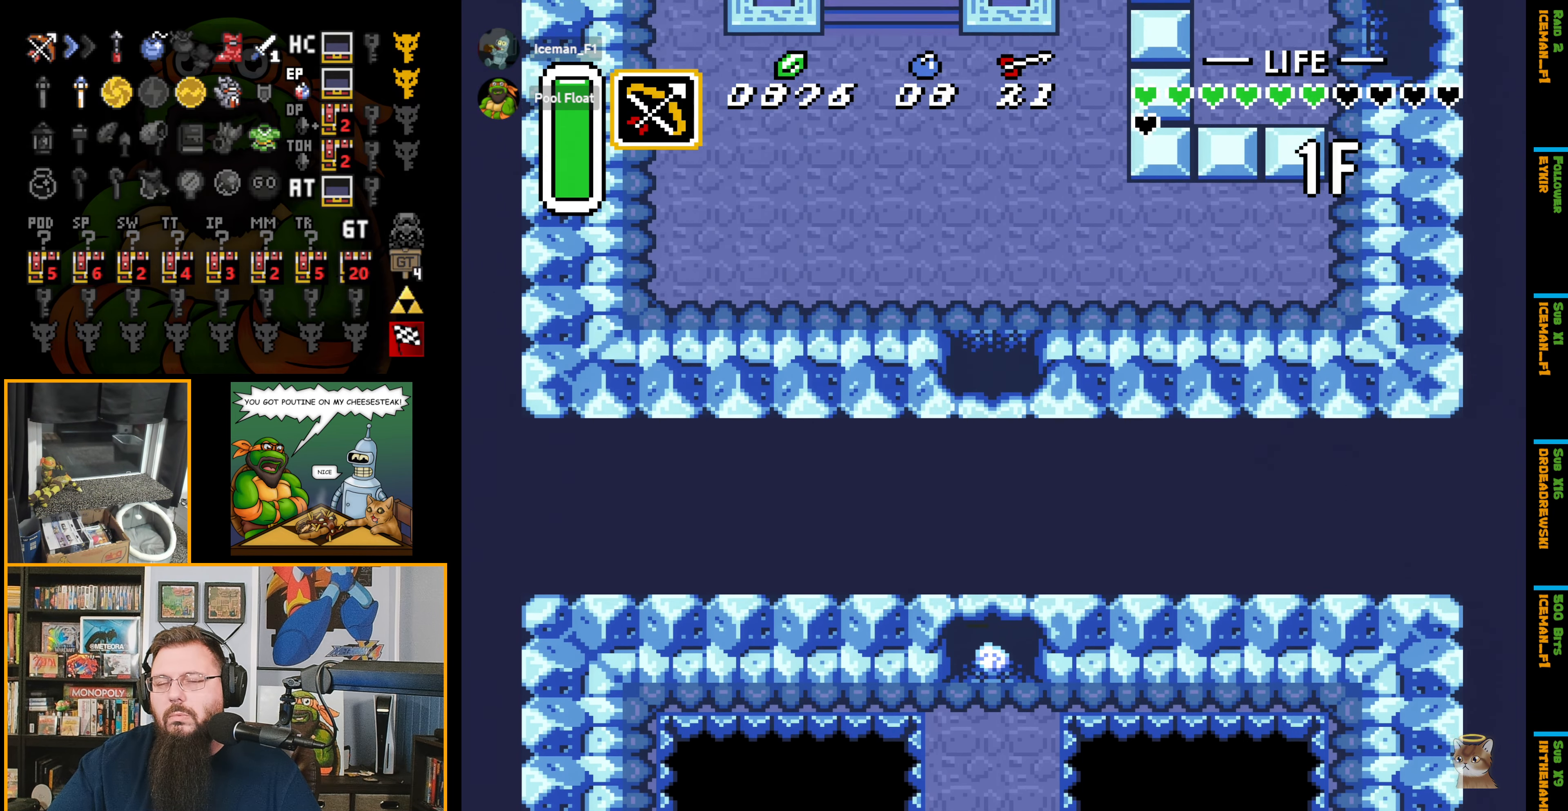
{"buttons": ["DPAD_DOWN"], "events": []}
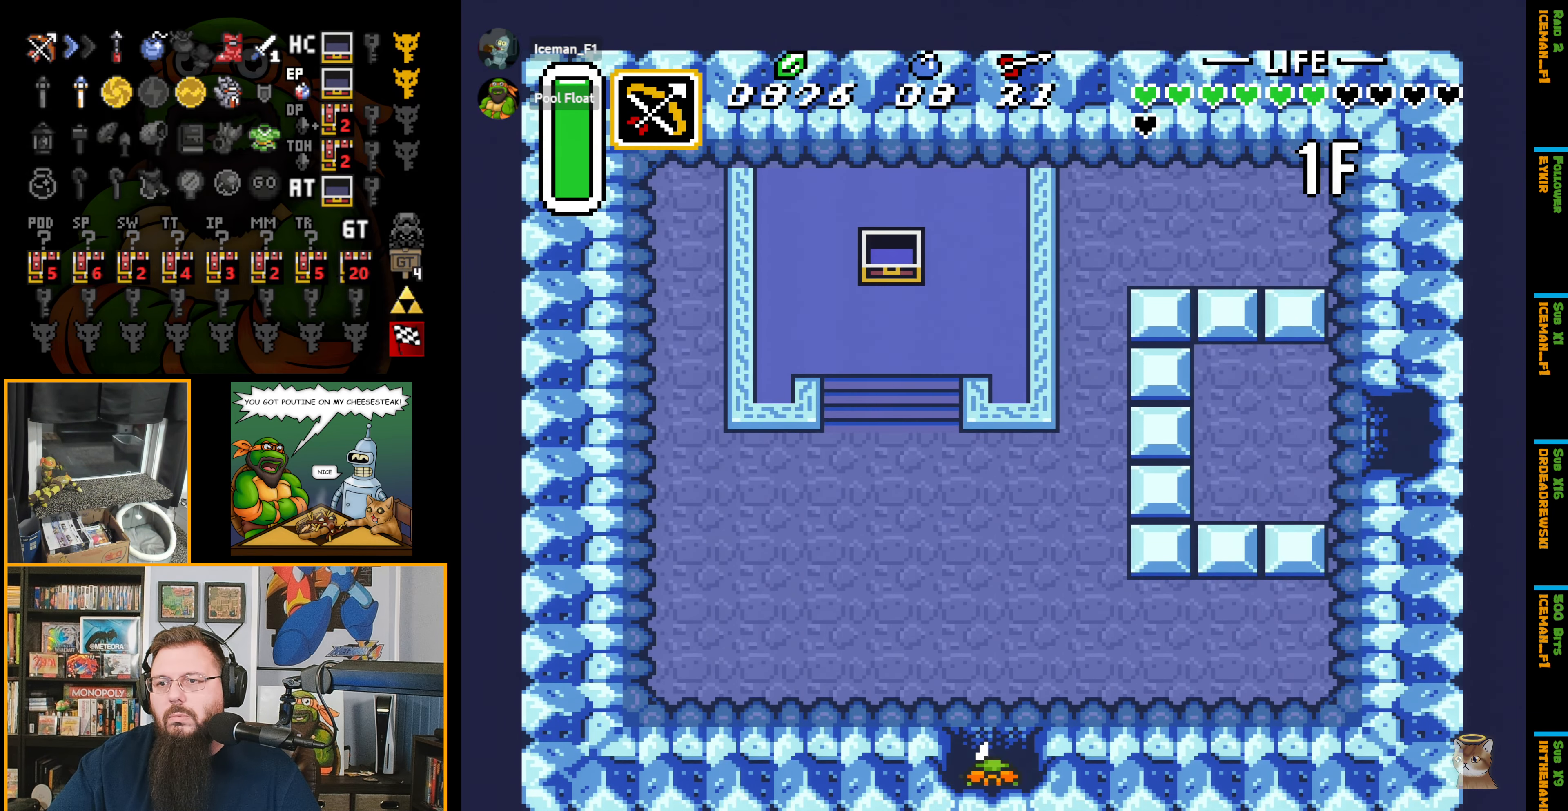
{"buttons": ["DPAD_DOWN"], "events": []}
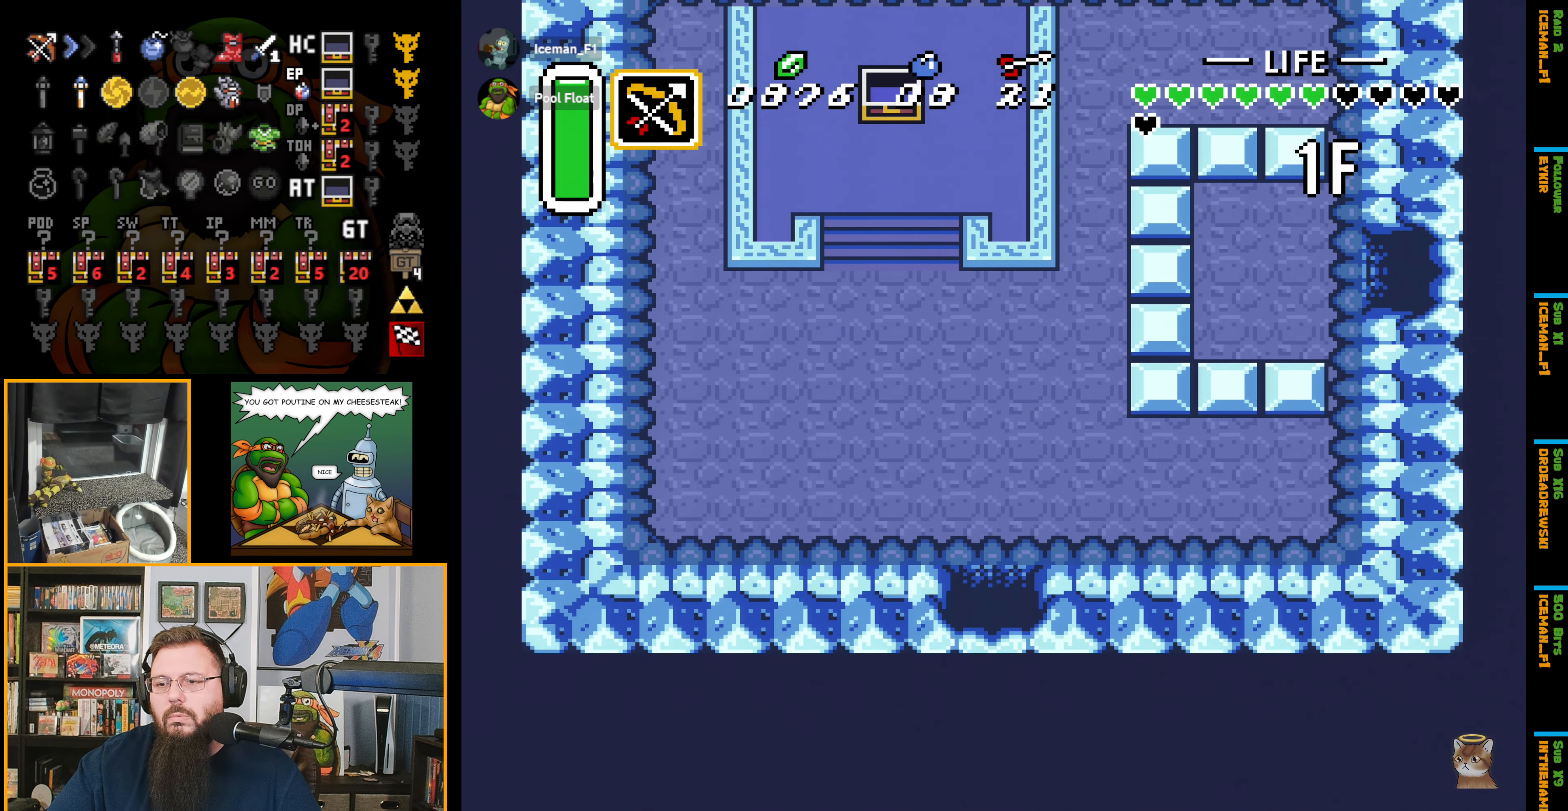
{"buttons": ["DPAD_DOWN"], "events": []}
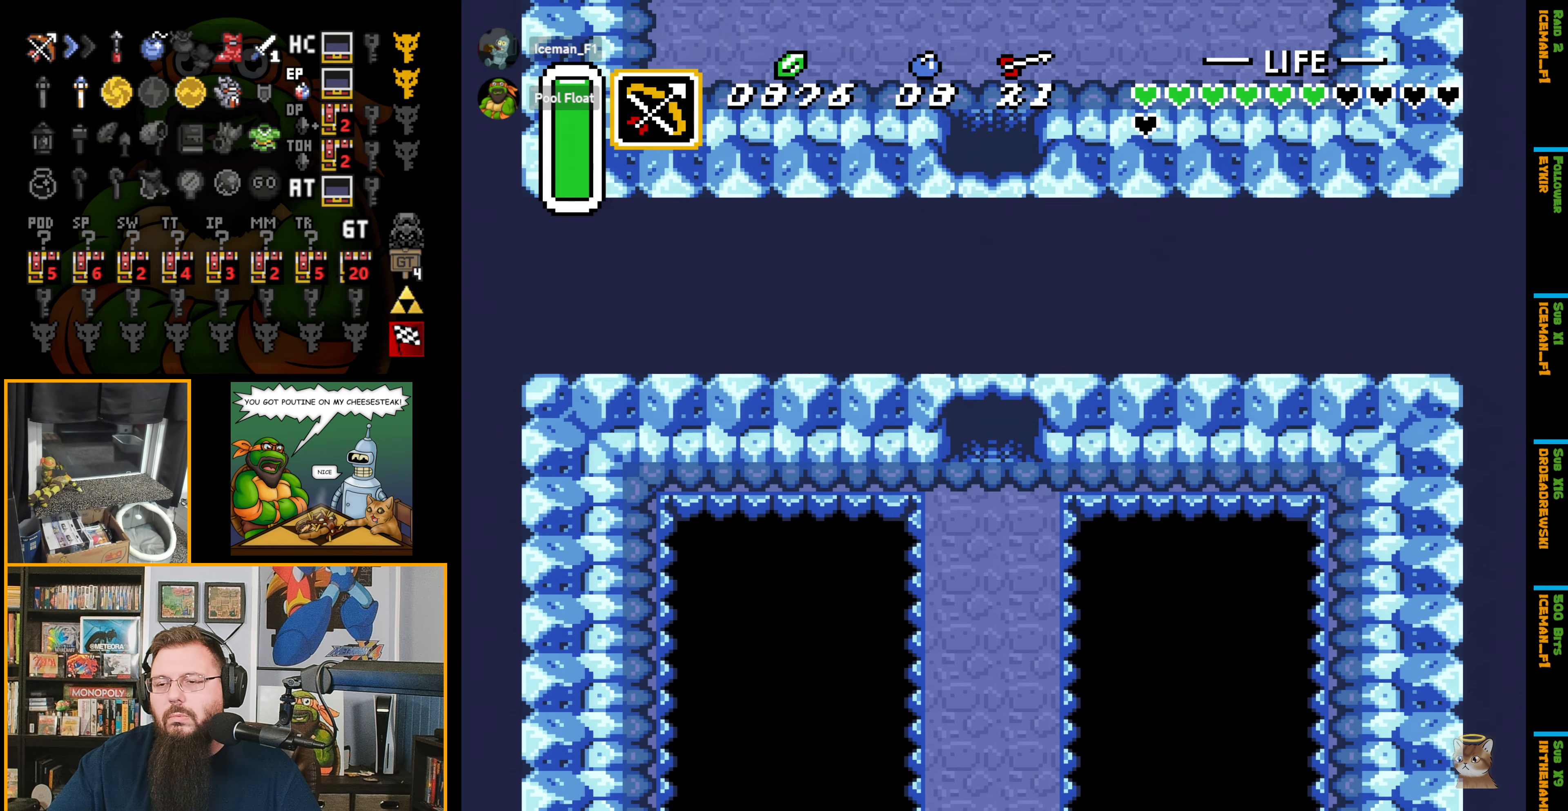
{"buttons": ["DPAD_DOWN", "DPAD_RIGHT"], "events": [[134, "DPAD_RIGHT", "down"]]}
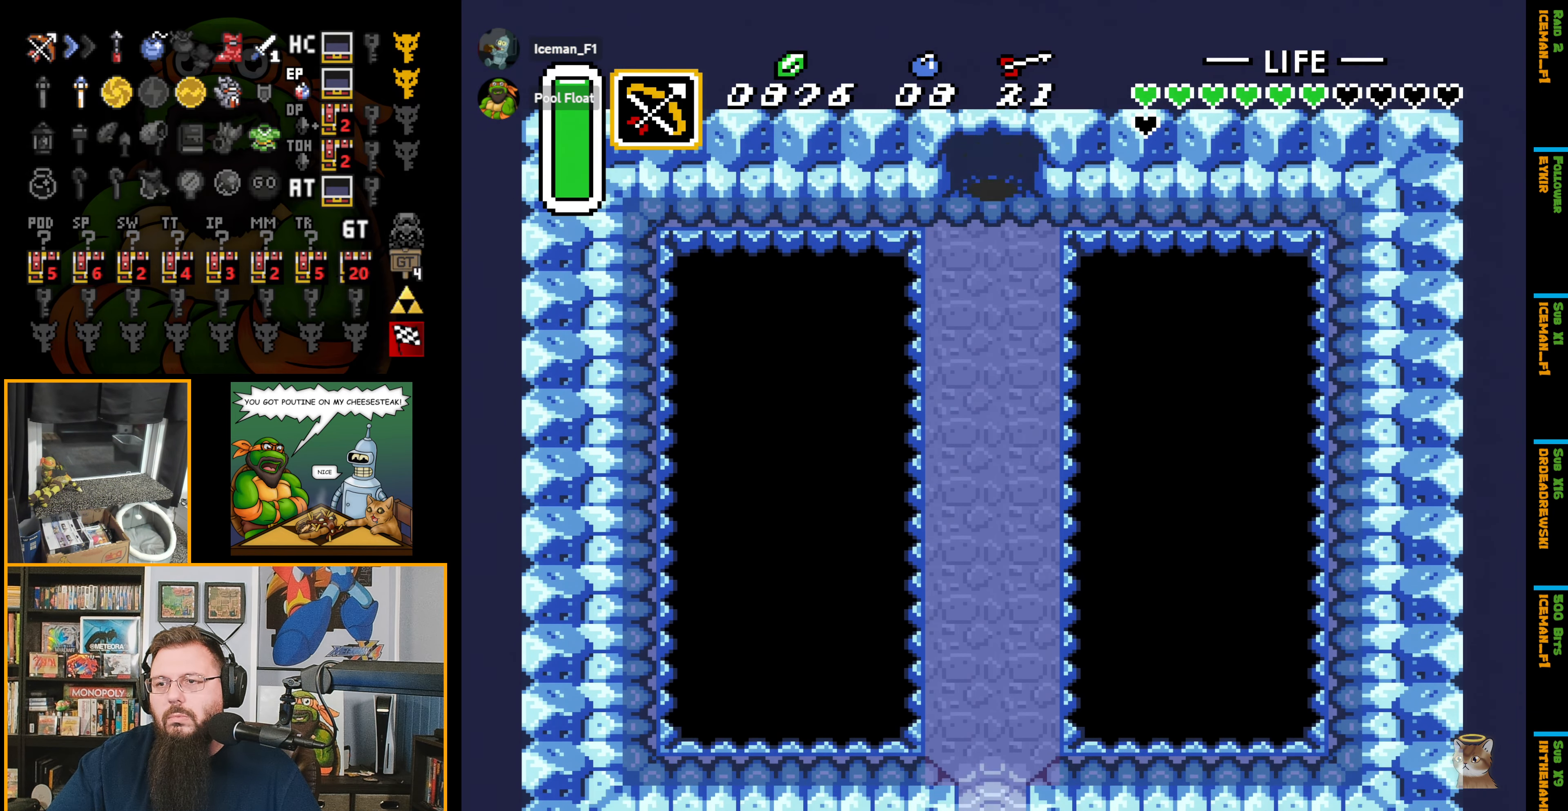
{"buttons": ["A"], "events": [[317, "A", "down"], [367, "DPAD_DOWN", "up"], [367, "DPAD_RIGHT", "up"]]}
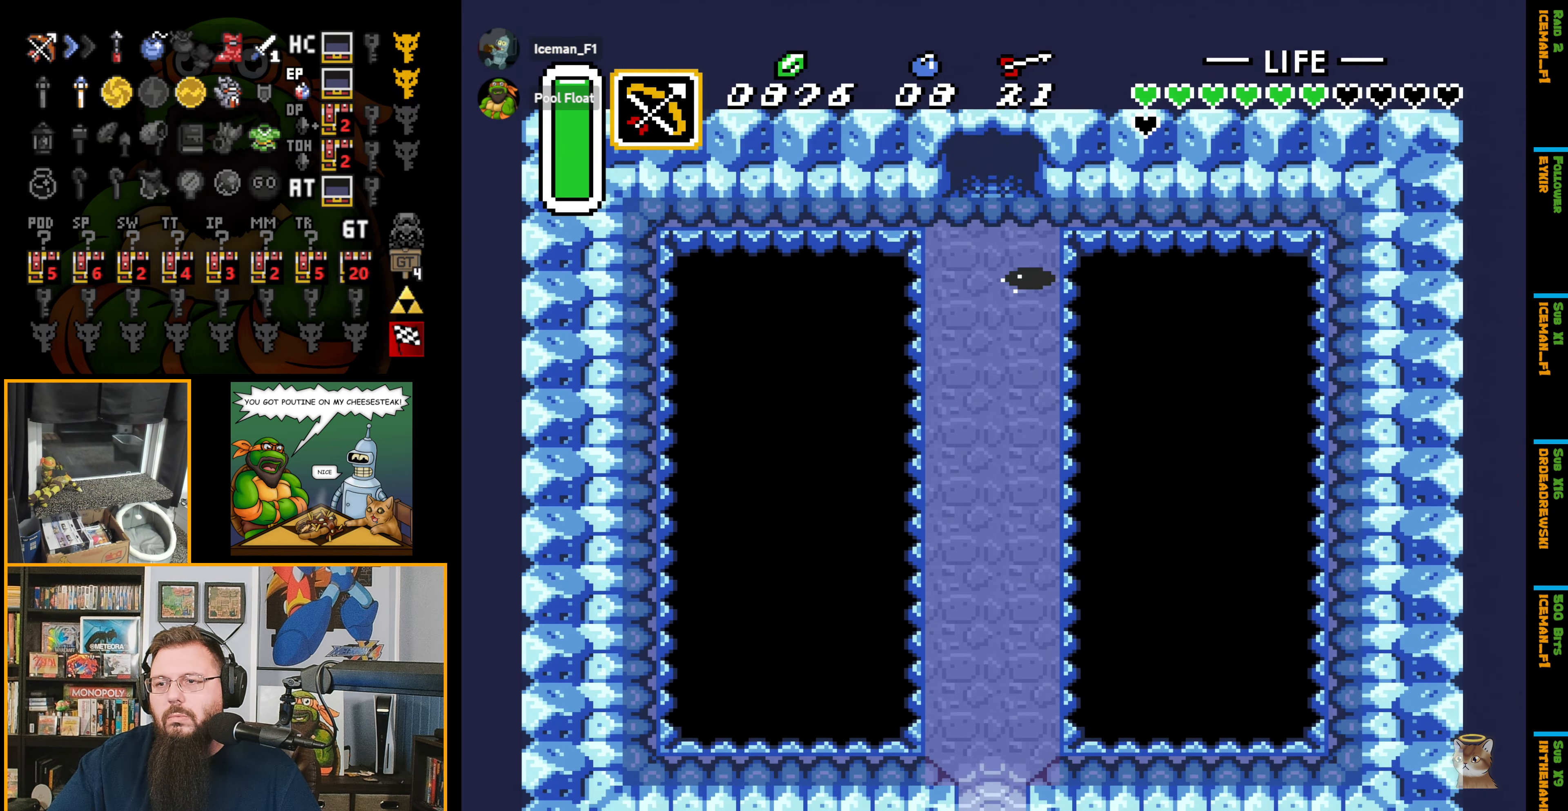
{"buttons": [], "events": [[184, "A", "up"], [250, "DPAD_UP", "down"], [334, "DPAD_UP", "up"]]}
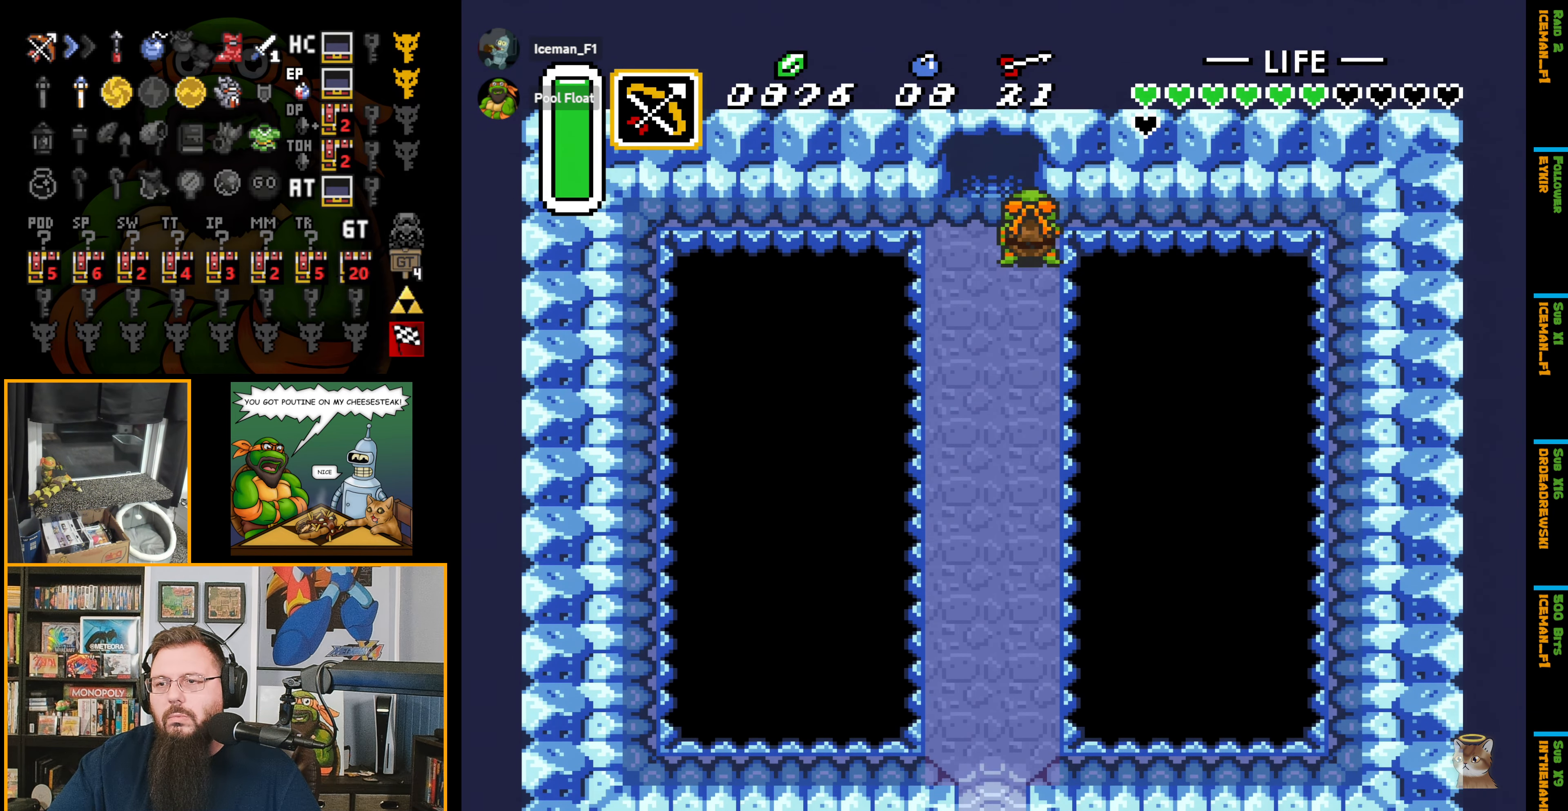
{"buttons": ["A"], "events": [[184, "DPAD_RIGHT", "down"], [250, "DPAD_RIGHT", "up"], [384, "DPAD_DOWN", "down"], [417, "DPAD_DOWN", "up"], [434, "A", "down"]]}
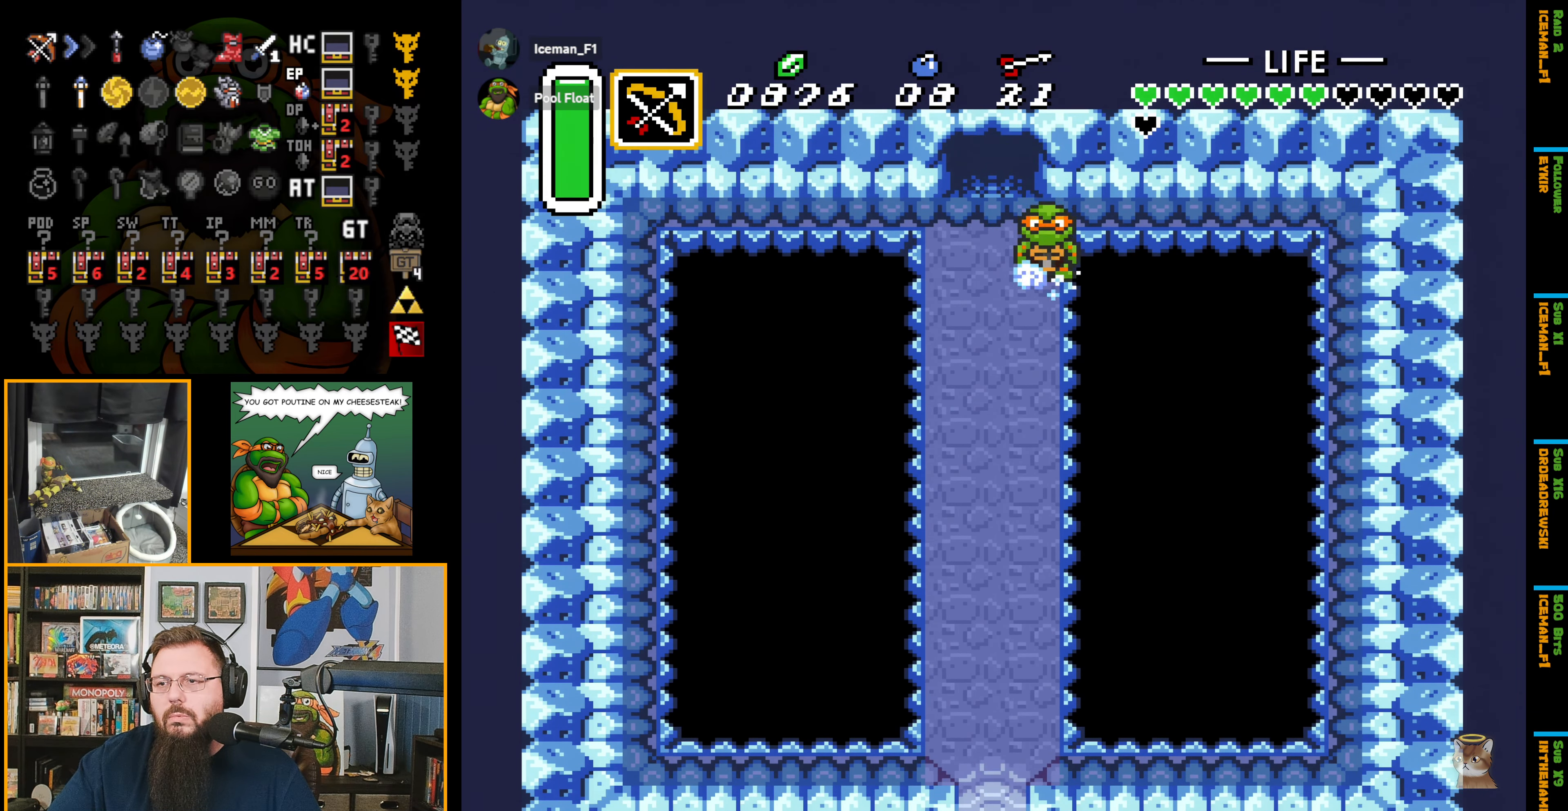
{"buttons": ["A"], "events": []}
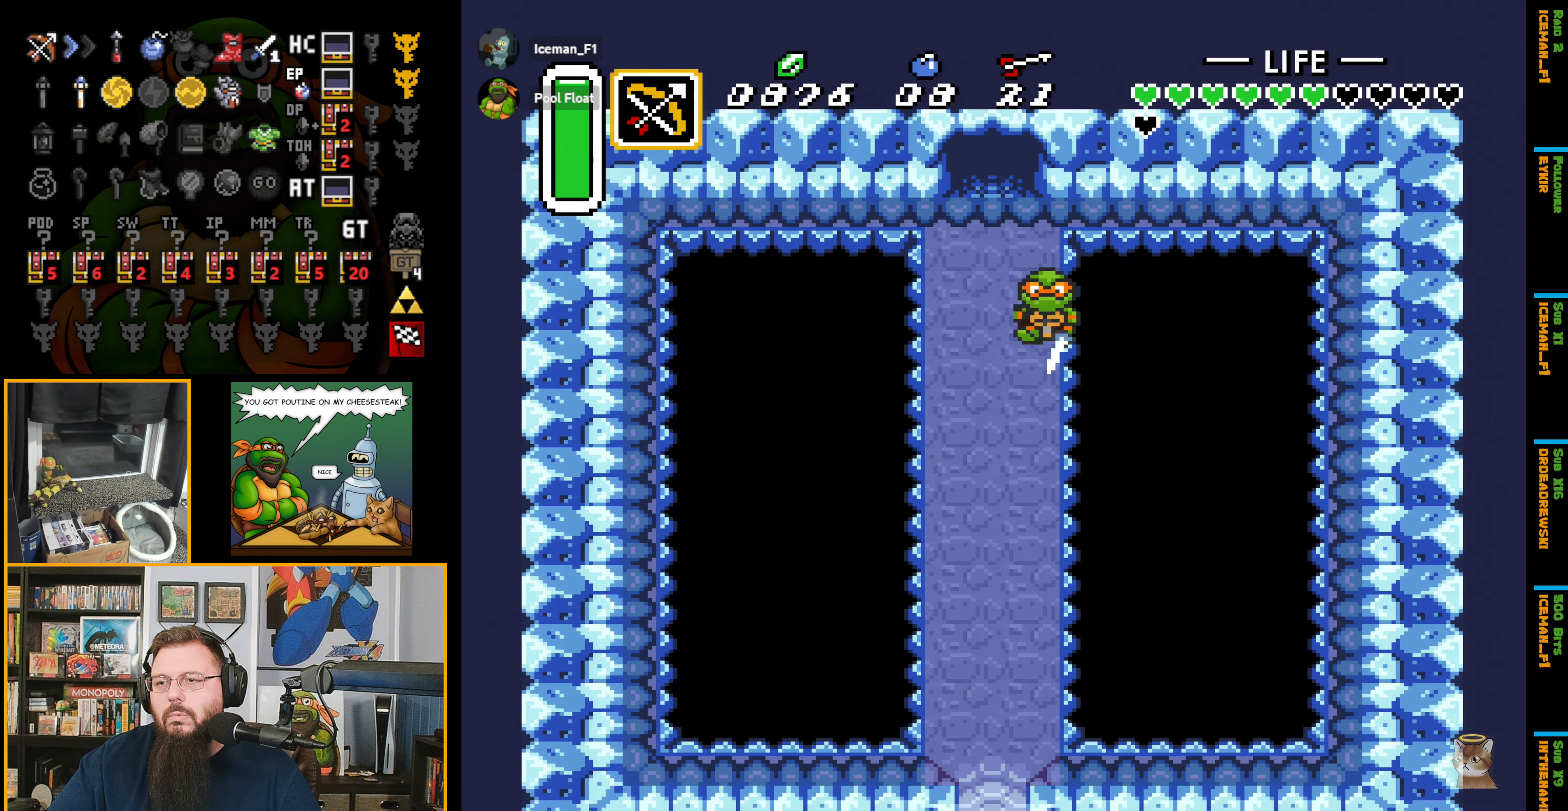
{"buttons": ["A"], "events": []}
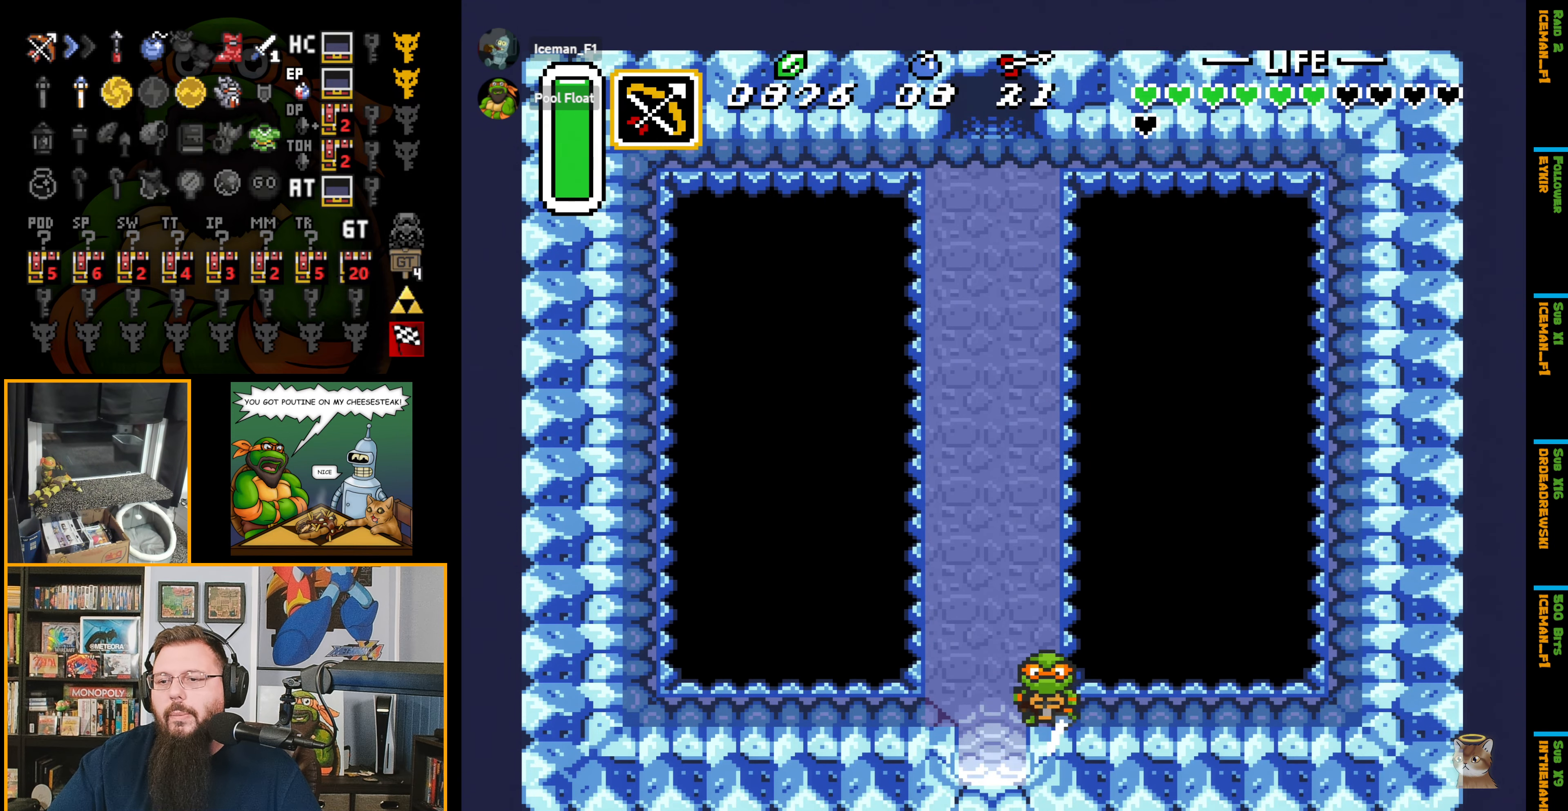
{"buttons": ["A"], "events": []}